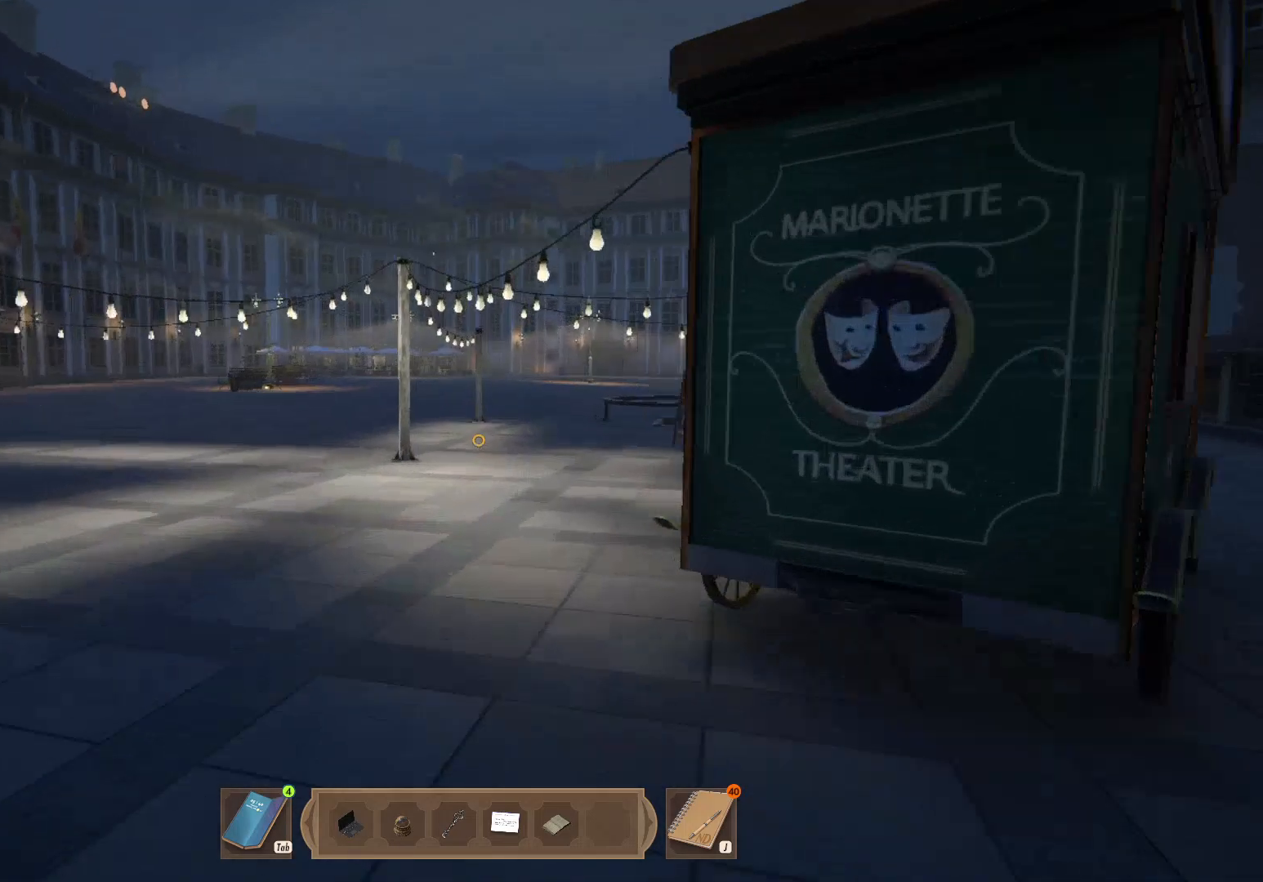
Gameplay with keyboard and mouse; each line is a JSON object with the keys and mouse buttons held at the frame after it. "events" lists presses ("down") and releases ("up") of "1", "2", "3", "a", "c", "d", "e", "escape", "f2", "f3", "q", "s", "shift", "tab", "tilde", "w", "x", "z", "mouse_left", "mouse_wheel", "mouse_right", "mouse_mb4" and "mouse_mb5" between this image and that frame as [ms after this image, input, new state], when the widget could be followed in between. "mouse_left", "mouse_wheel", "mouse_right", "mouse_mb4", "mouse_mb5" = the "left", "wheel", "right", "mb4", "mb5" buttons of the "mouse" list. No other keys are recorded. "wheel" means that the mouse wheel is clicked or scrolled. Mouse movement is not recorded. Not read: caps_lock f1.
{"keys": ["shift", "w"], "mouse": [], "events": []}
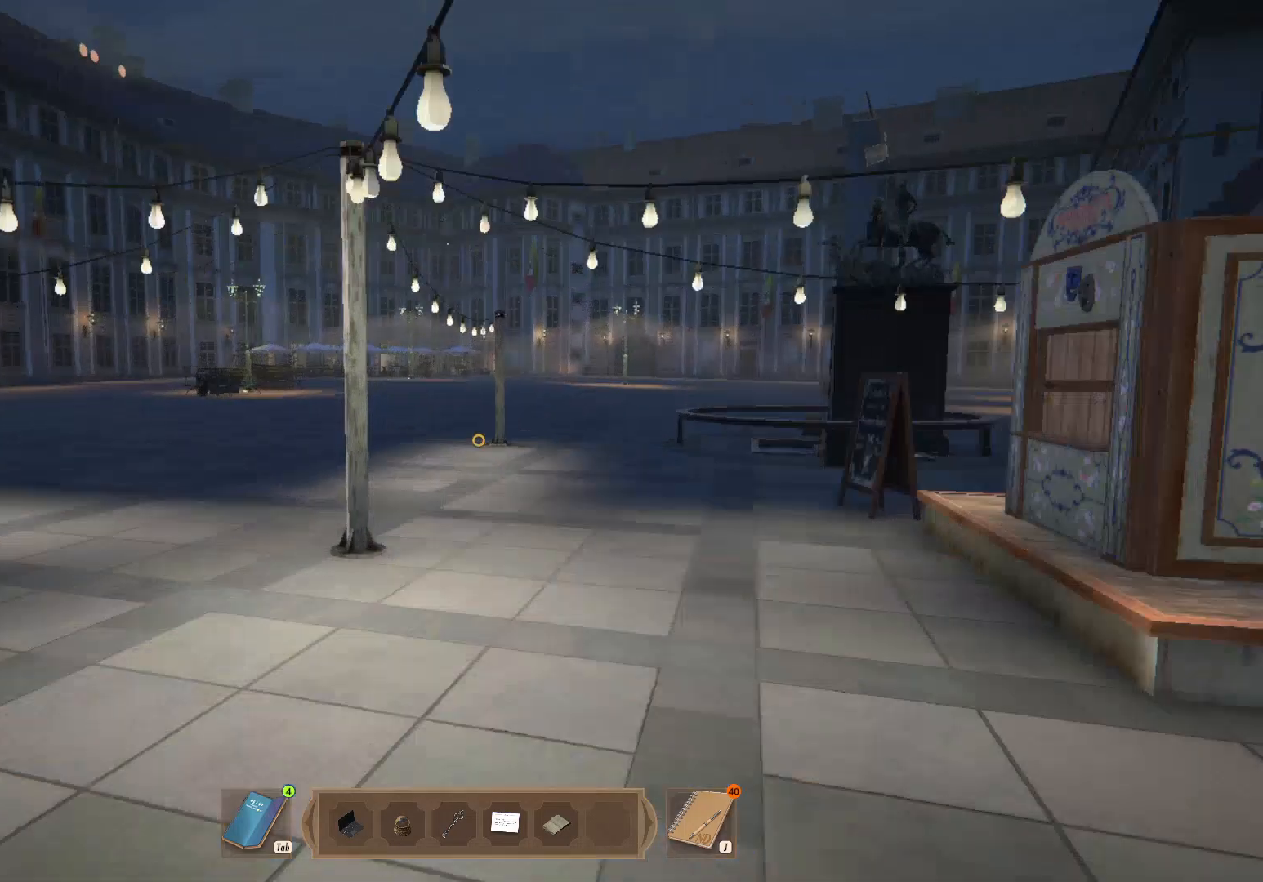
{"keys": ["shift", "w"], "mouse": [], "events": []}
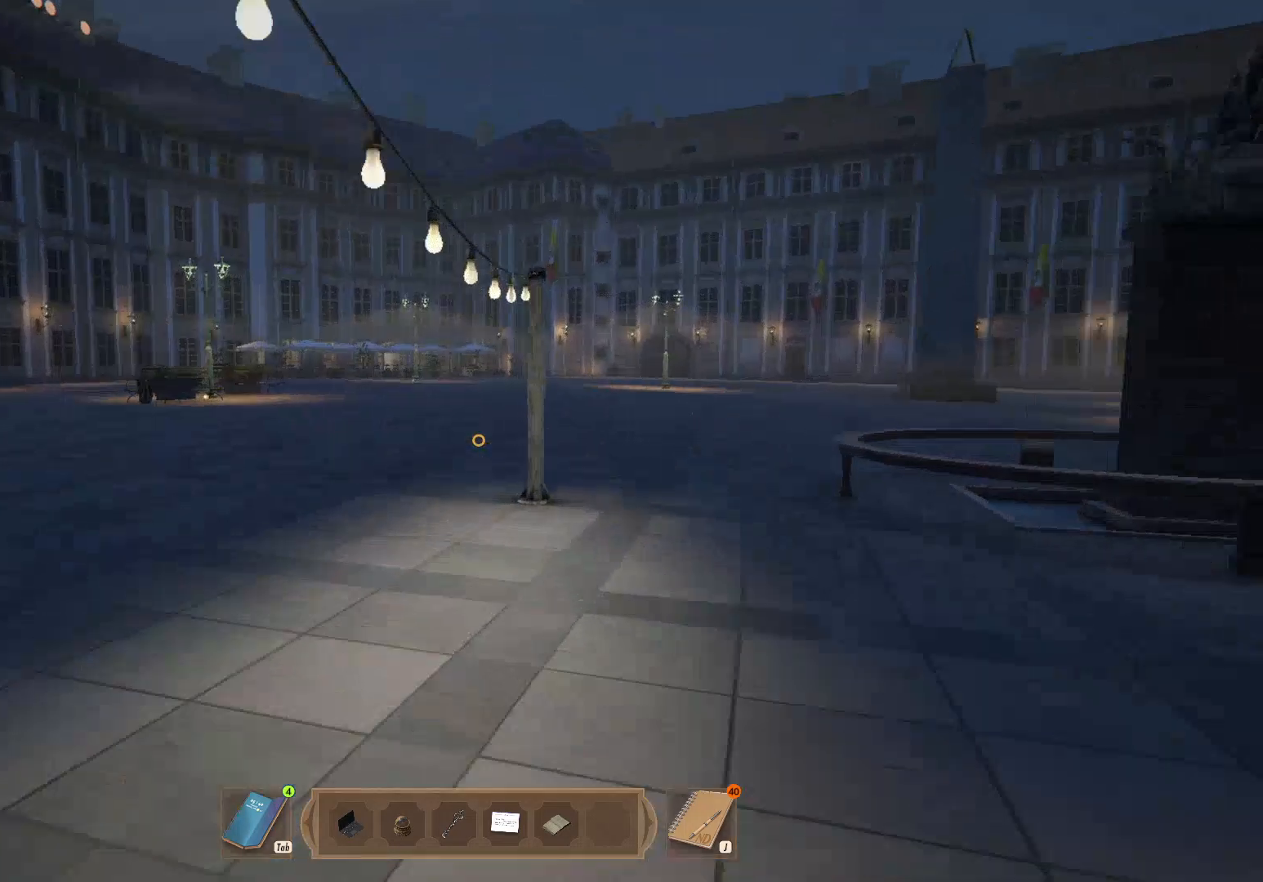
{"keys": ["shift", "w"], "mouse": [], "events": []}
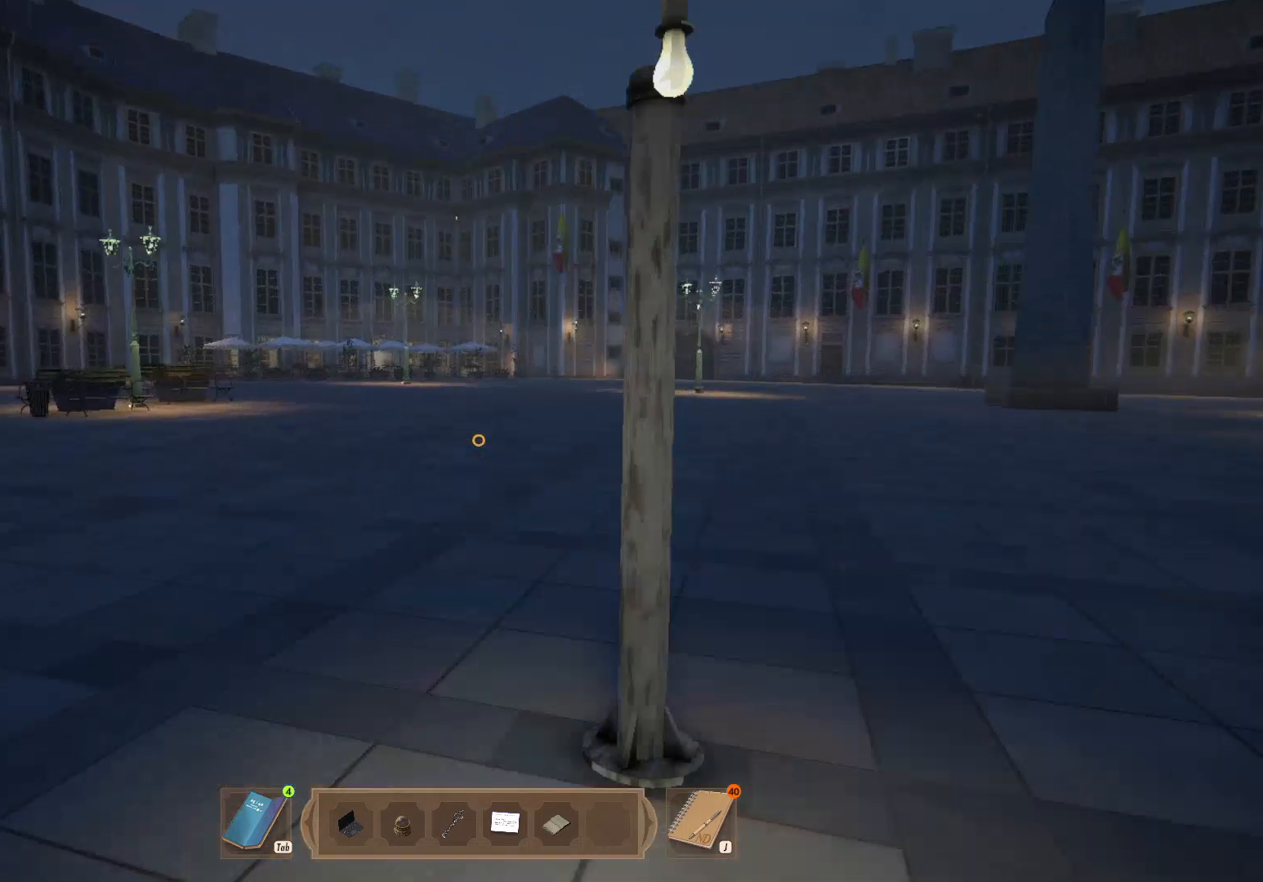
{"keys": ["shift", "w"], "mouse": [], "events": []}
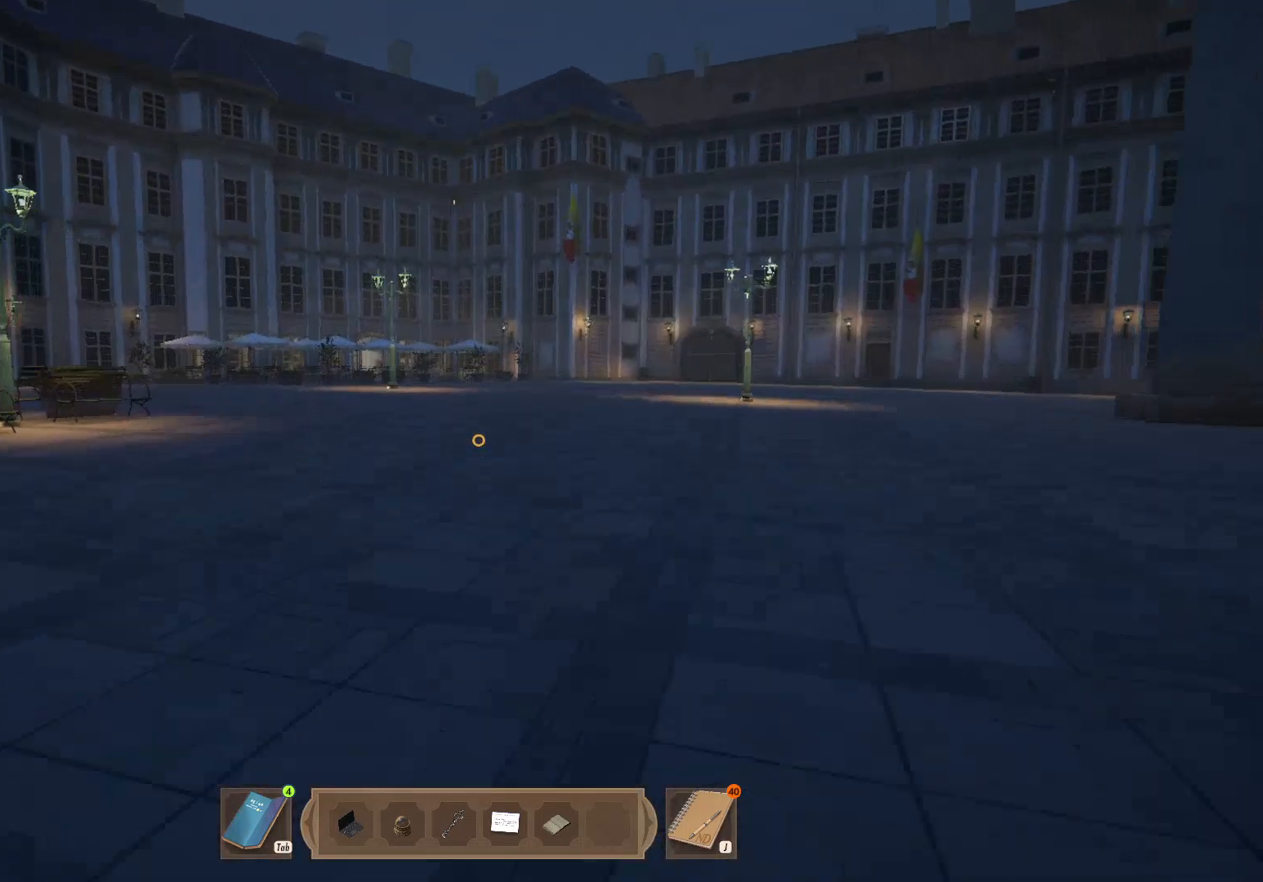
{"keys": ["shift", "w"], "mouse": [], "events": []}
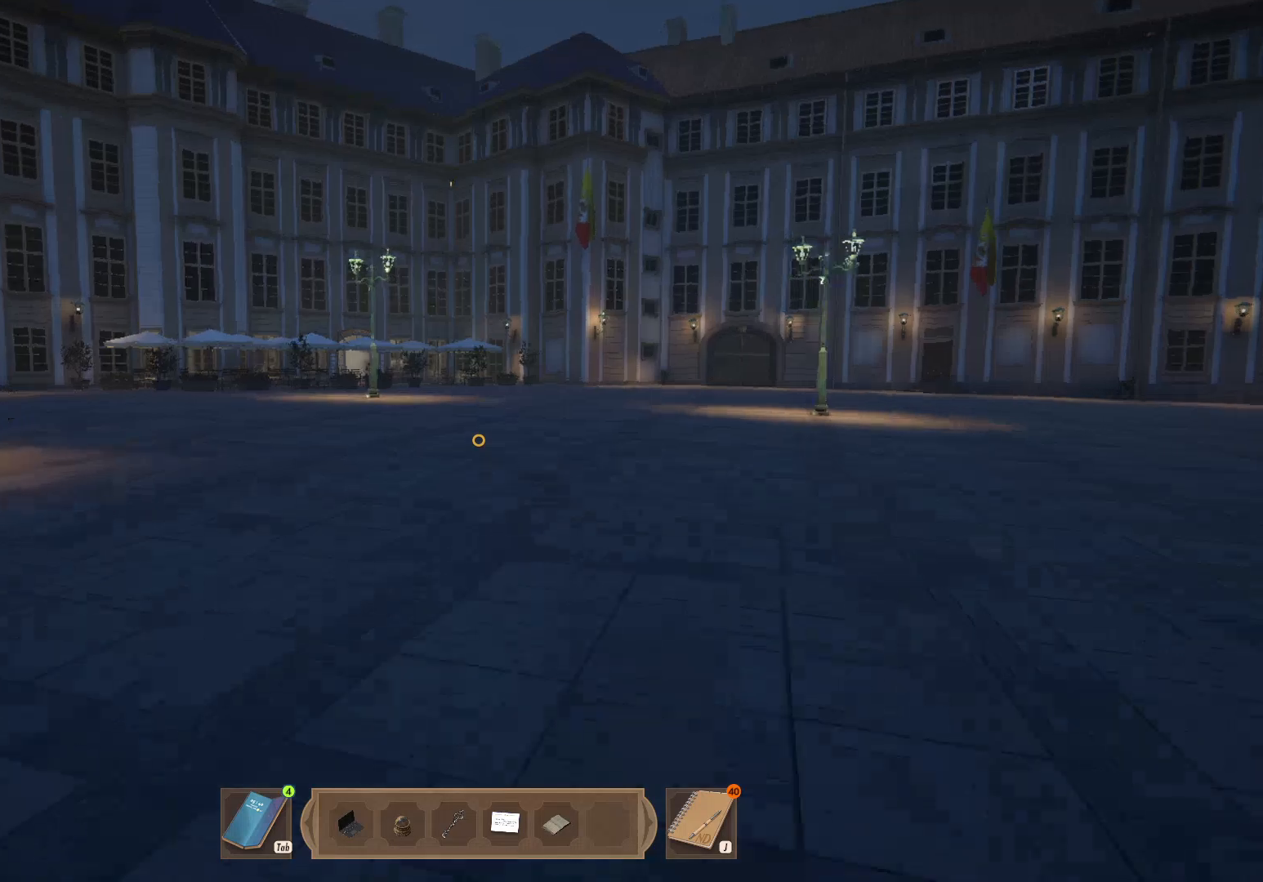
{"keys": ["shift", "w"], "mouse": [], "events": []}
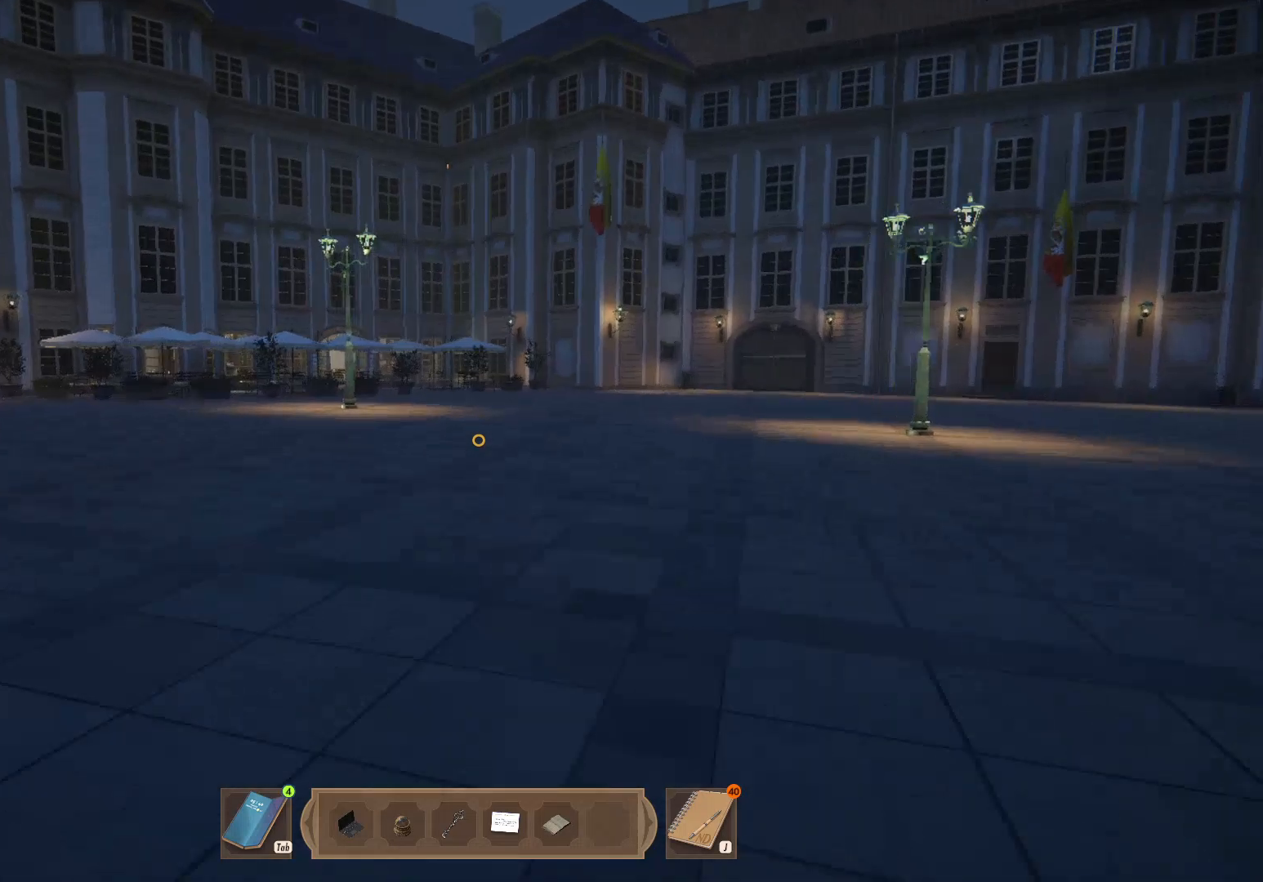
{"keys": ["shift", "w"], "mouse": [], "events": []}
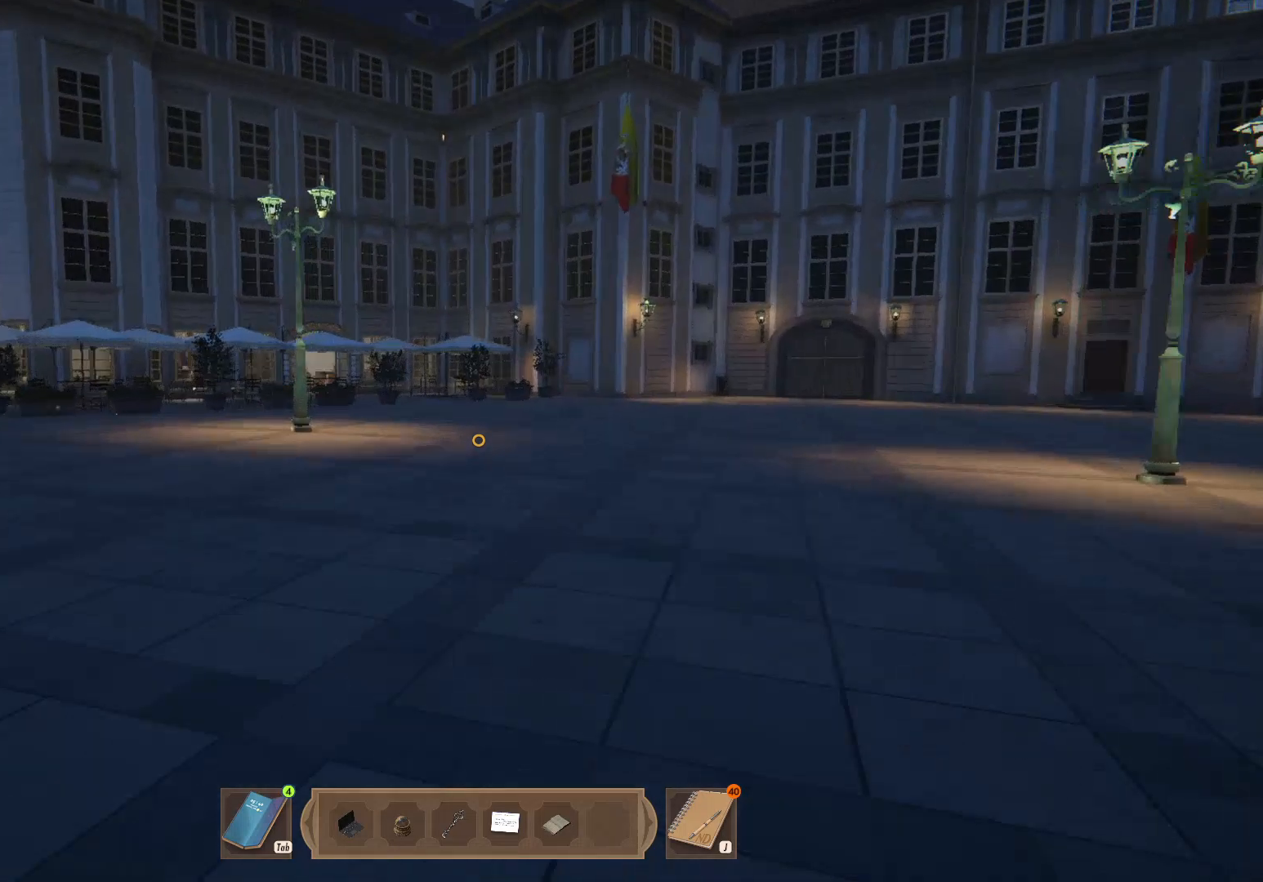
{"keys": ["shift", "w"], "mouse": [], "events": []}
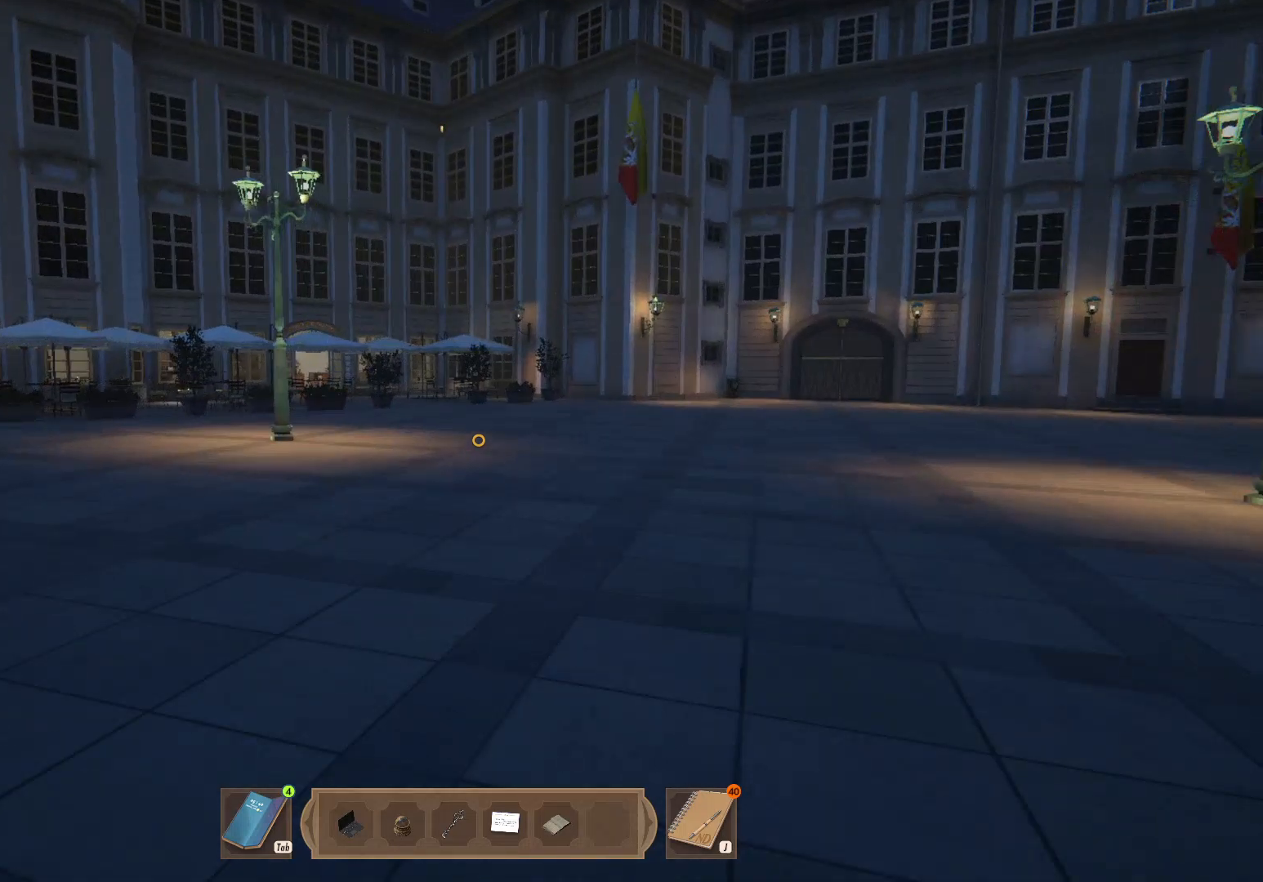
{"keys": ["shift", "w"], "mouse": [], "events": []}
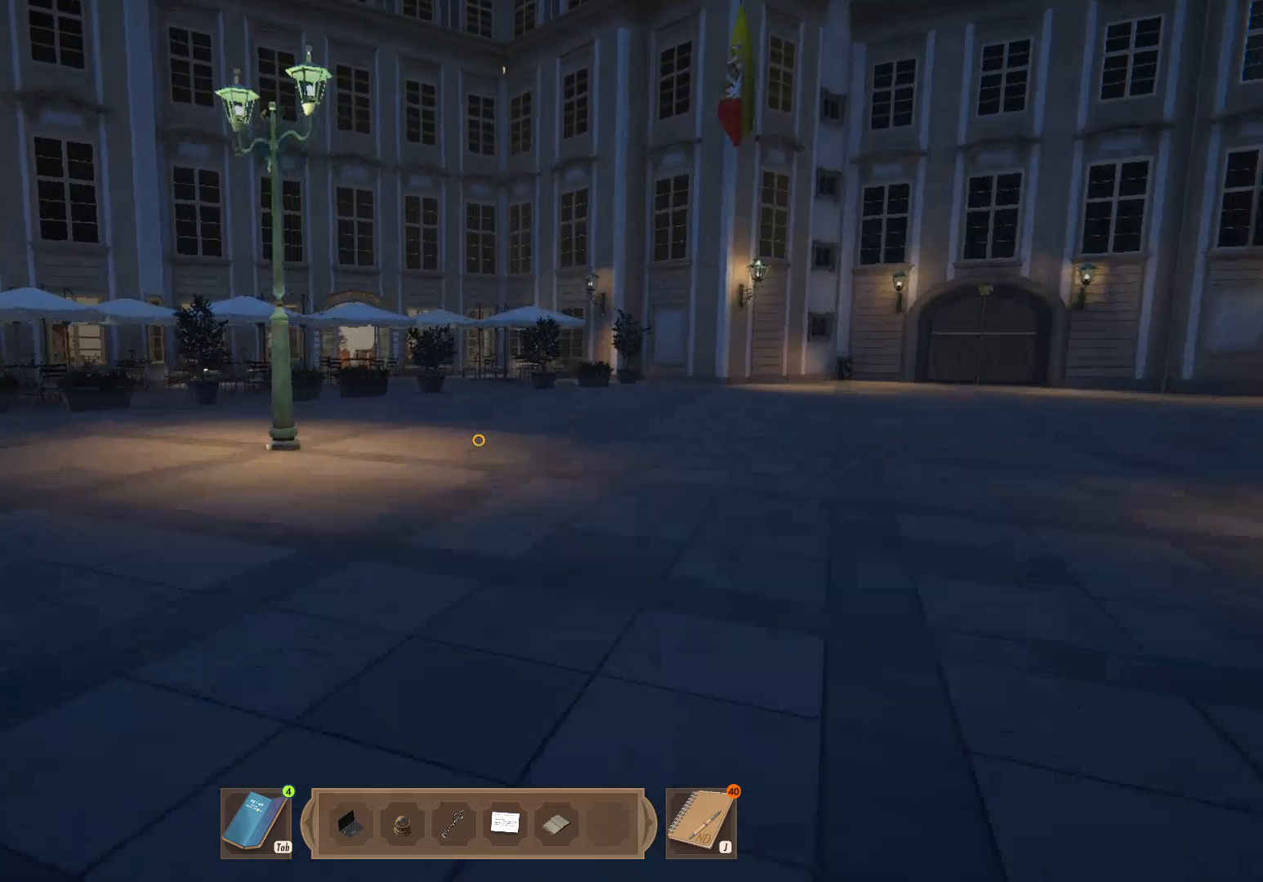
{"keys": ["shift", "w"], "mouse": [], "events": []}
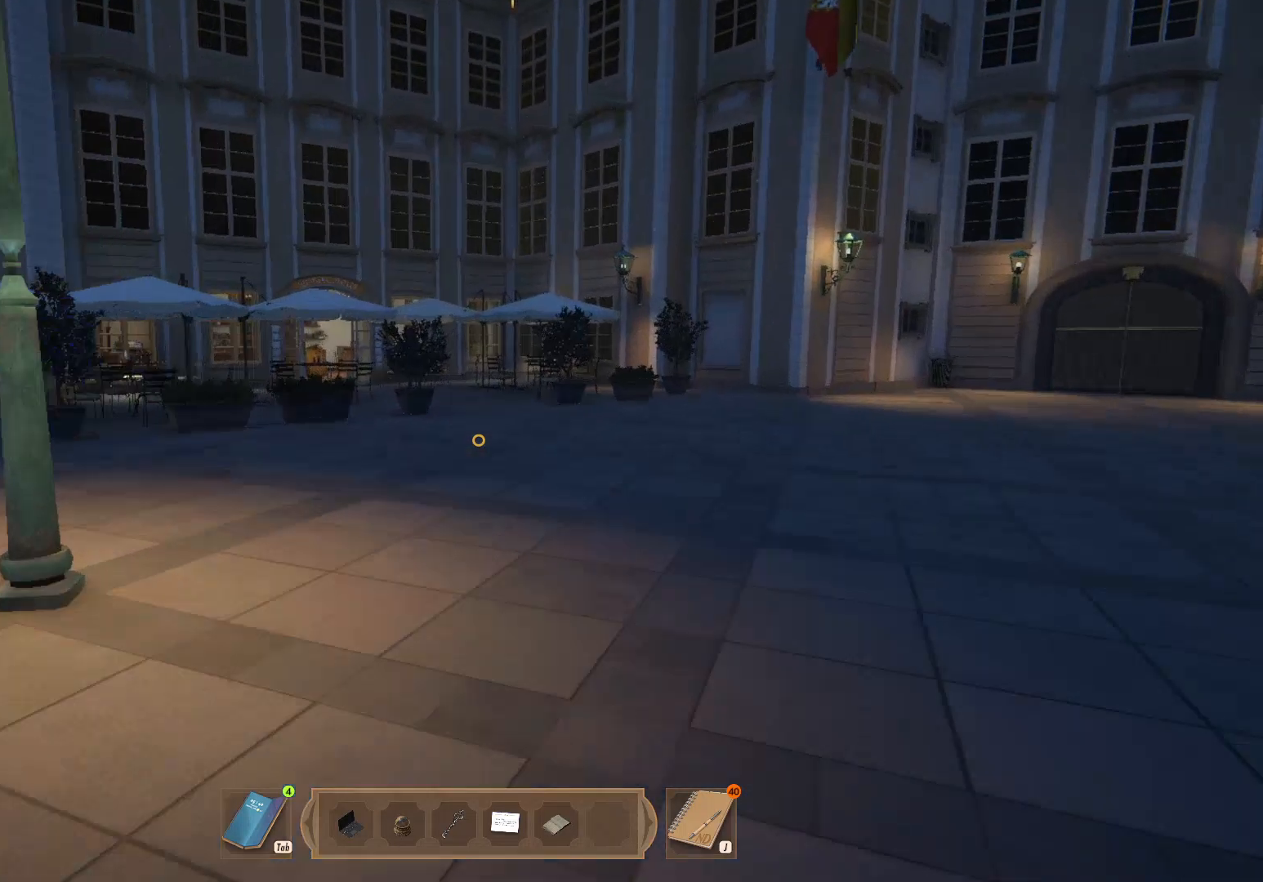
{"keys": ["shift", "w"], "mouse": [], "events": []}
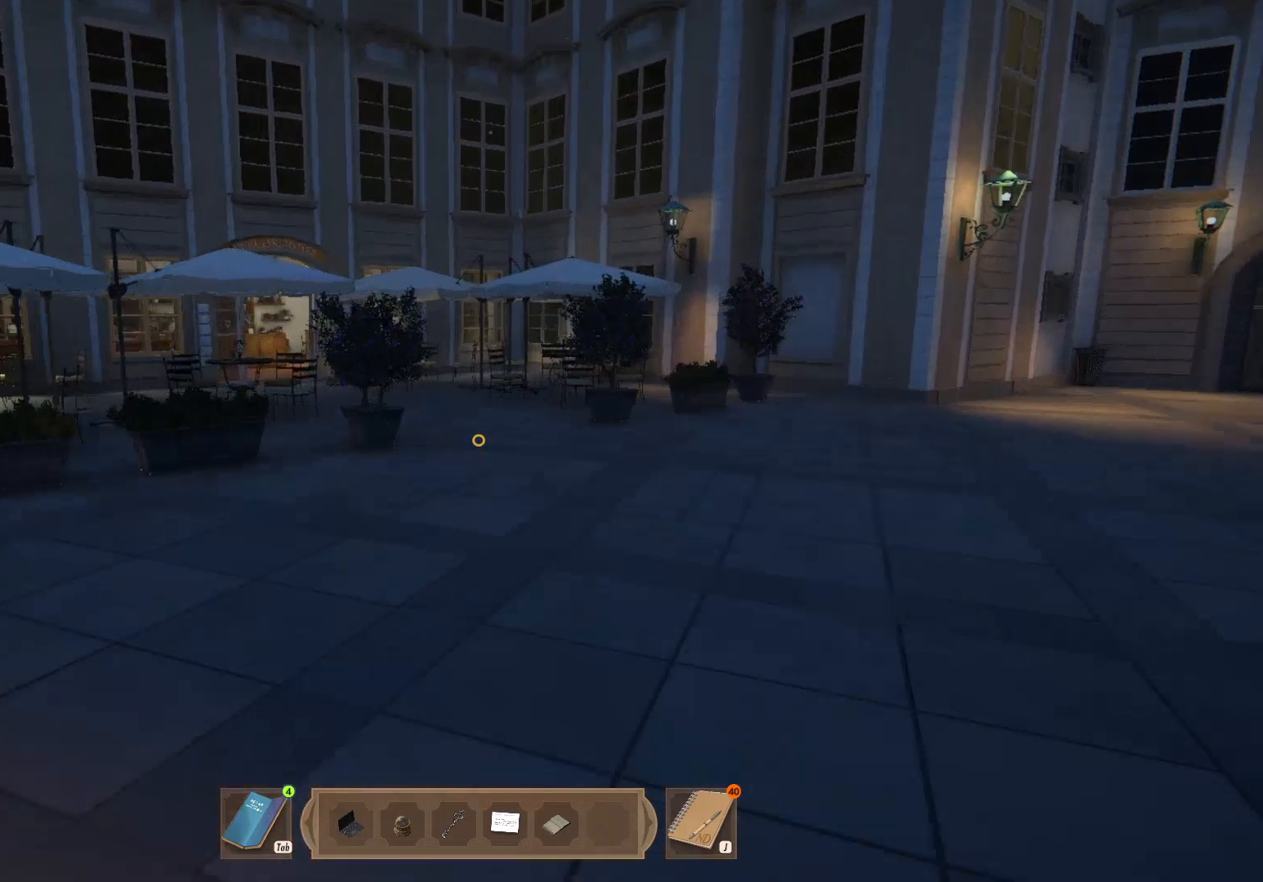
{"keys": ["shift", "w"], "mouse": [], "events": []}
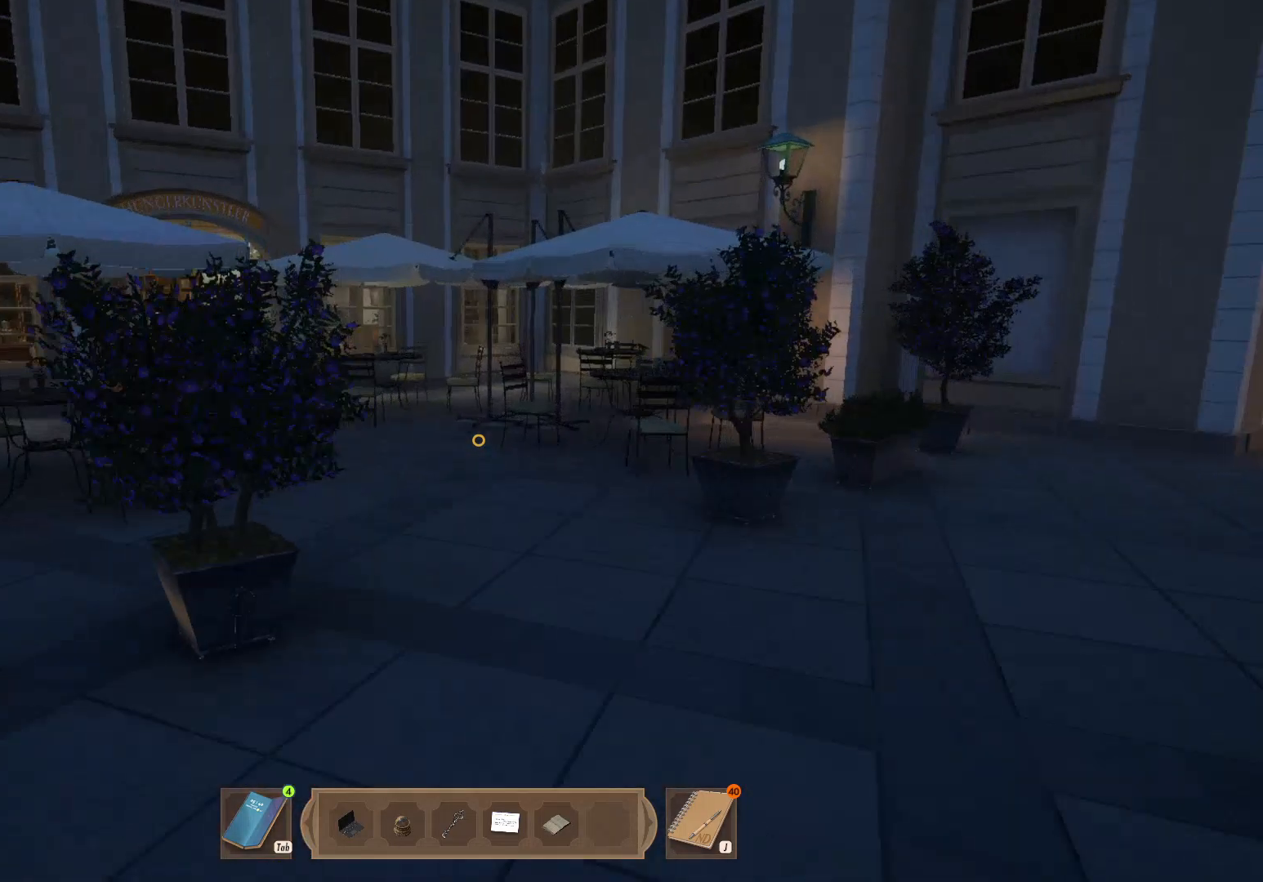
{"keys": ["shift", "w"], "mouse": [], "events": []}
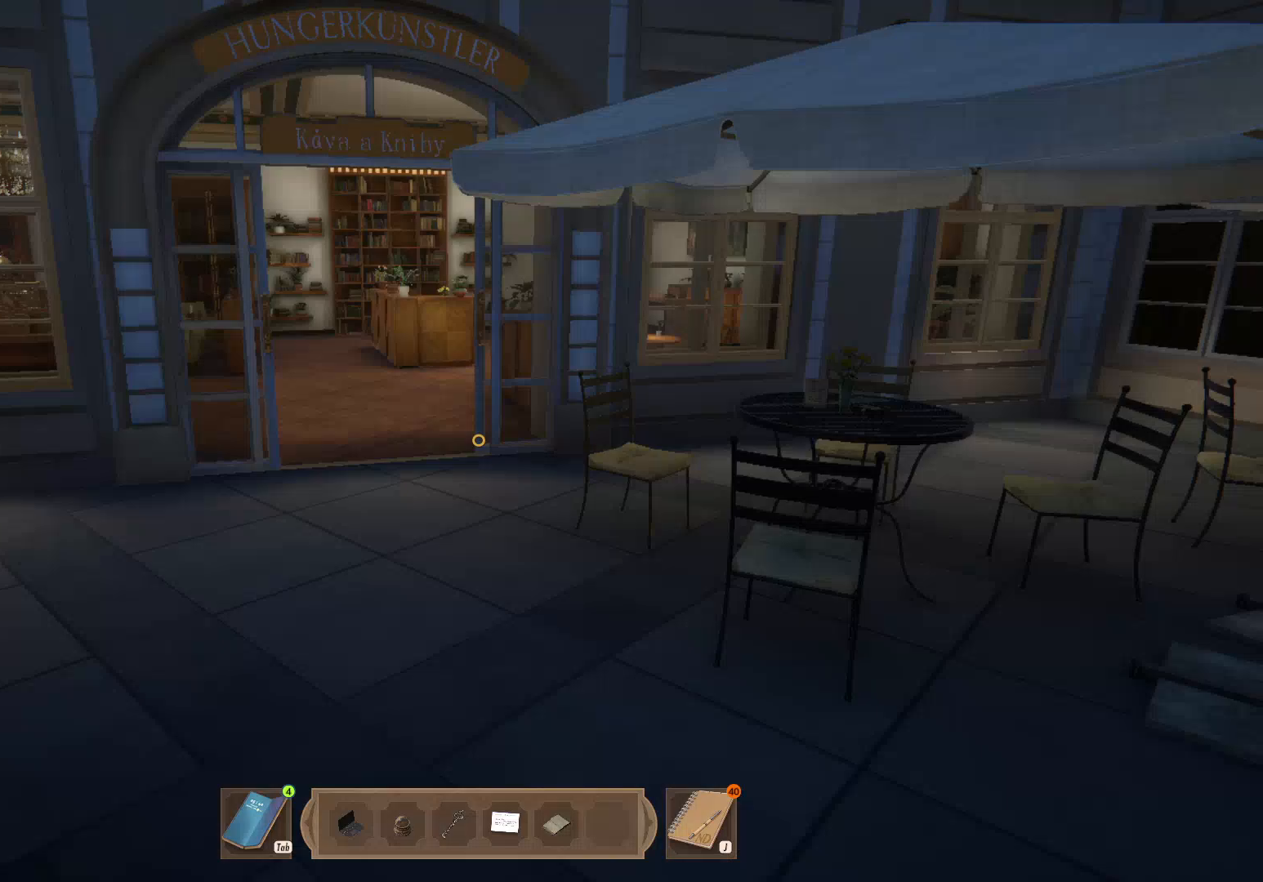
{"keys": ["shift", "w"], "mouse": [], "events": [[250, "a", "down"], [383, "a", "up"]]}
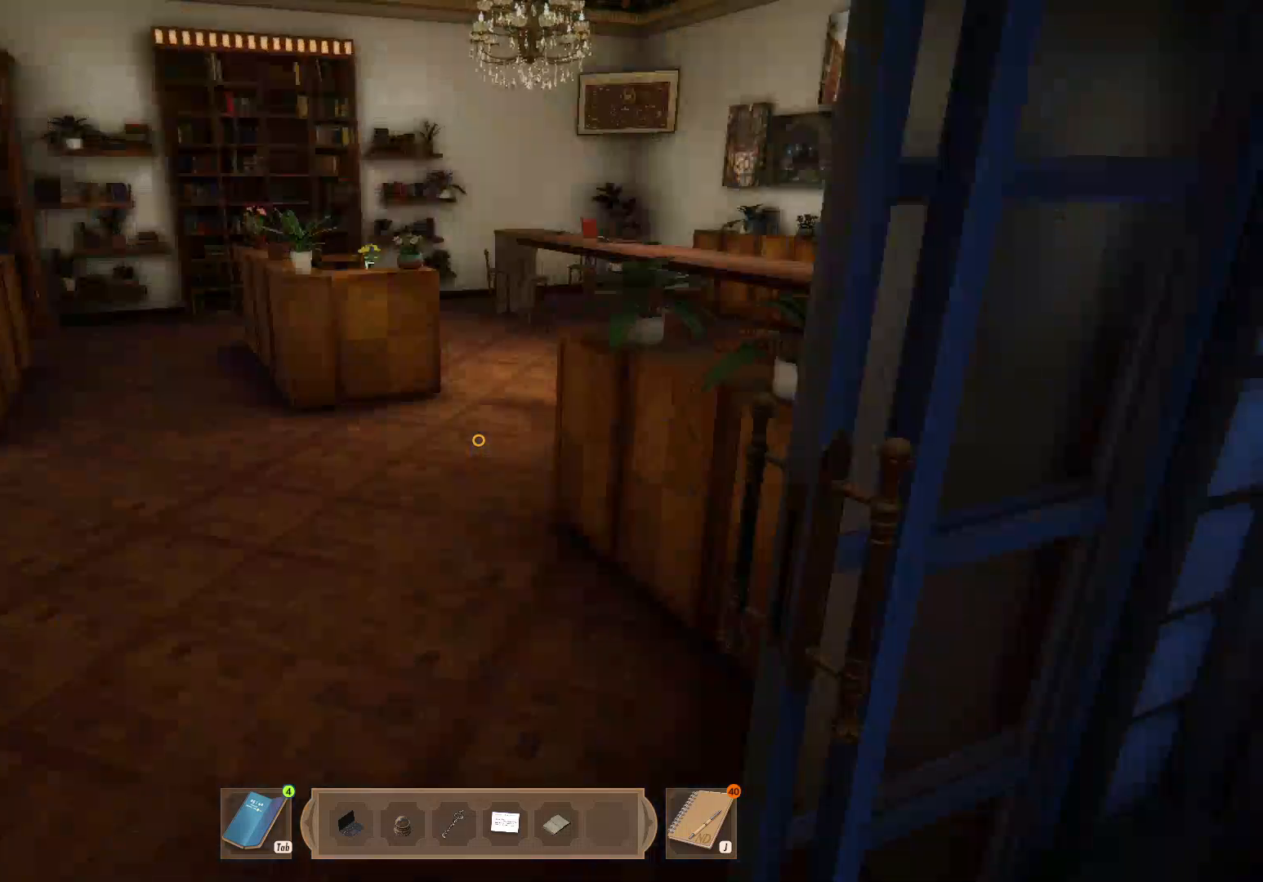
{"keys": ["w"], "mouse": ["left"], "events": [[483, "shift", "up"], [500, "mouse_left", "down"]]}
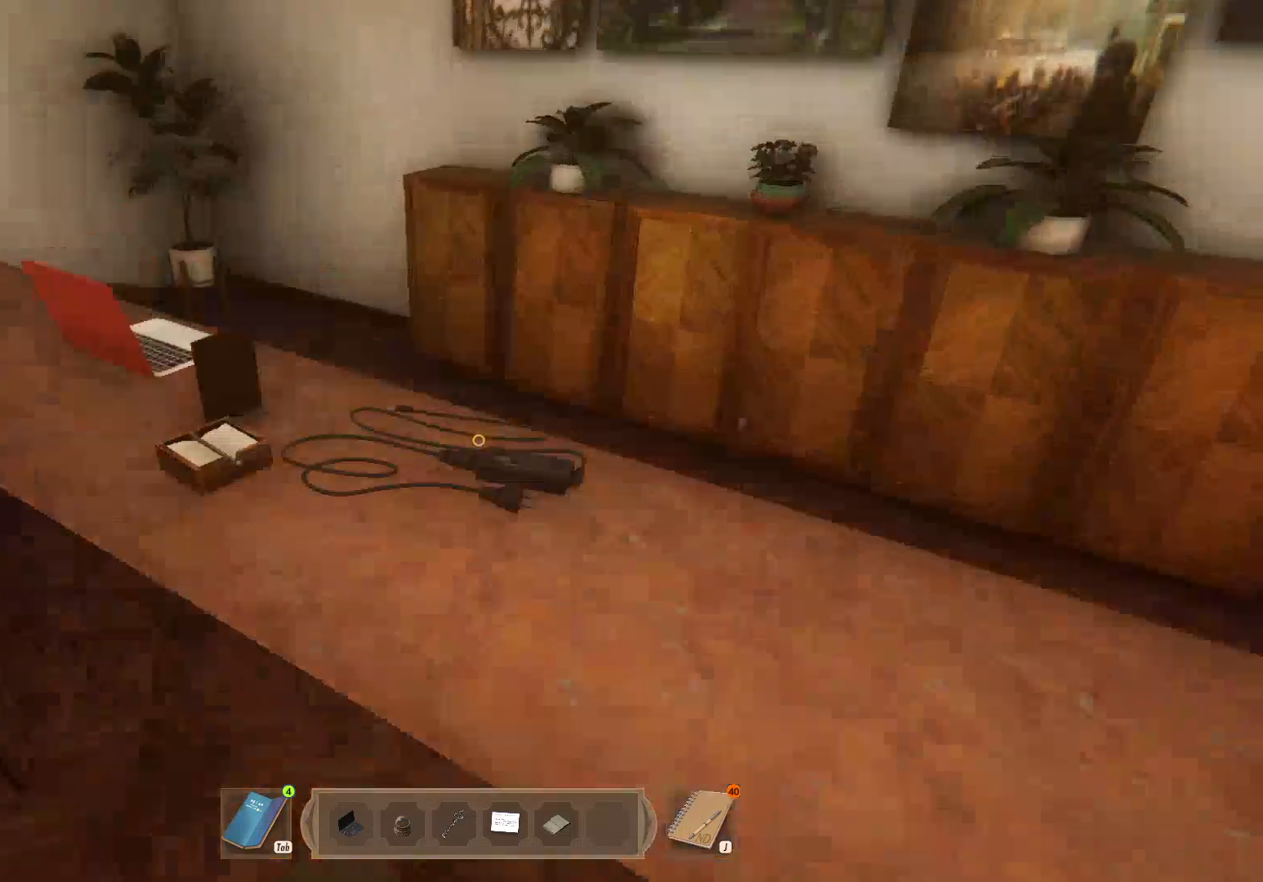
{"keys": [], "mouse": [], "events": [[100, "mouse_left", "up"], [150, "mouse_left", "down"], [250, "w", "up"], [333, "mouse_left", "up"]]}
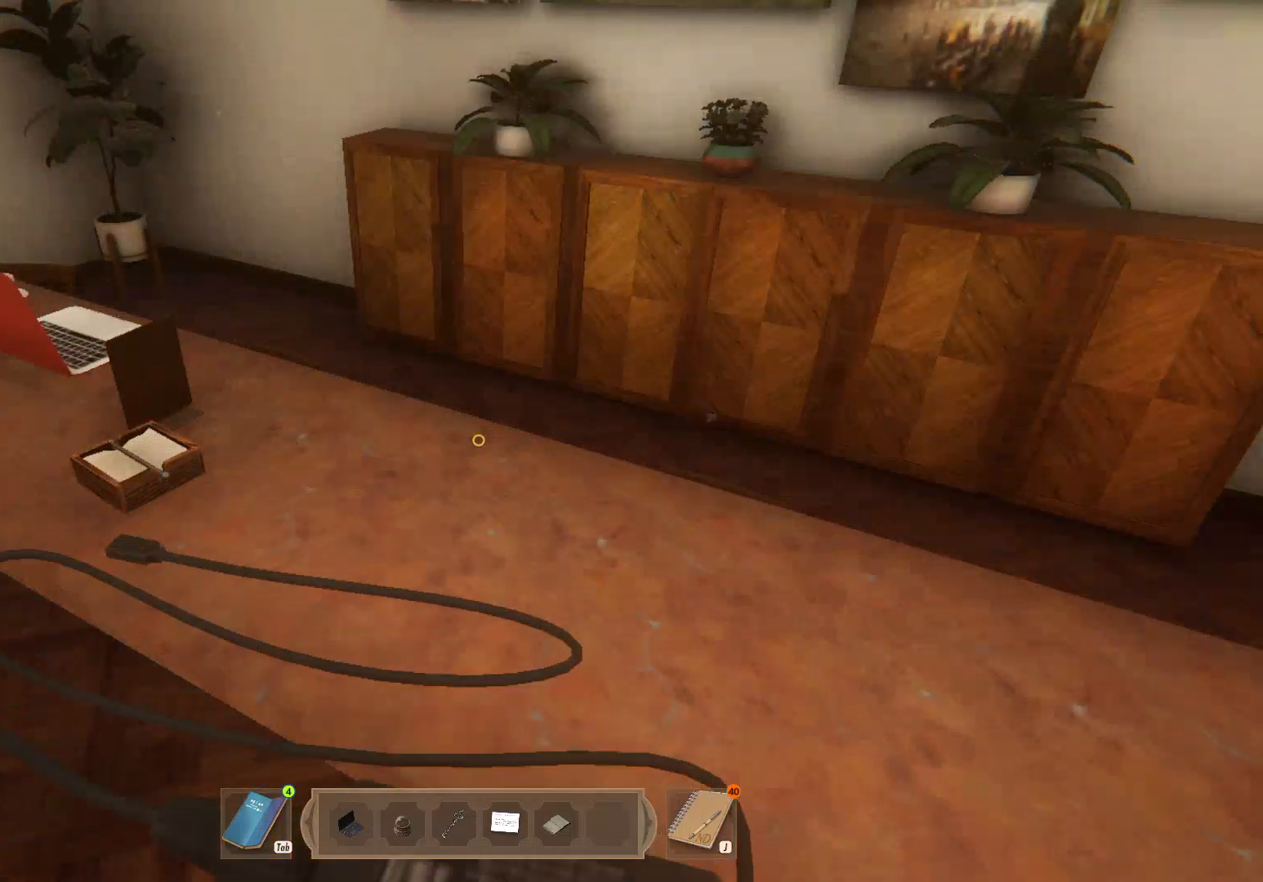
{"keys": [], "mouse": [], "events": []}
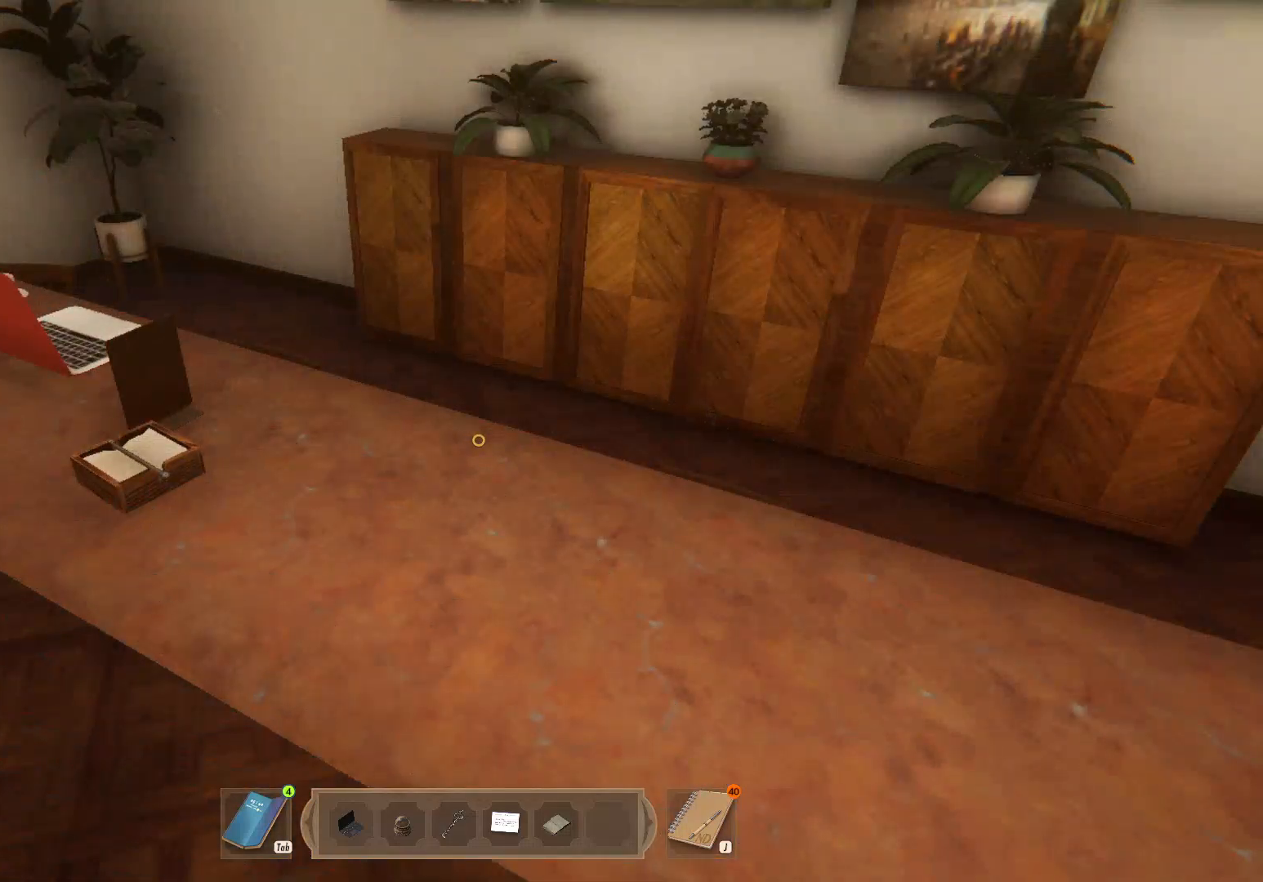
{"keys": [], "mouse": [], "events": [[267, "escape", "down"], [383, "escape", "up"]]}
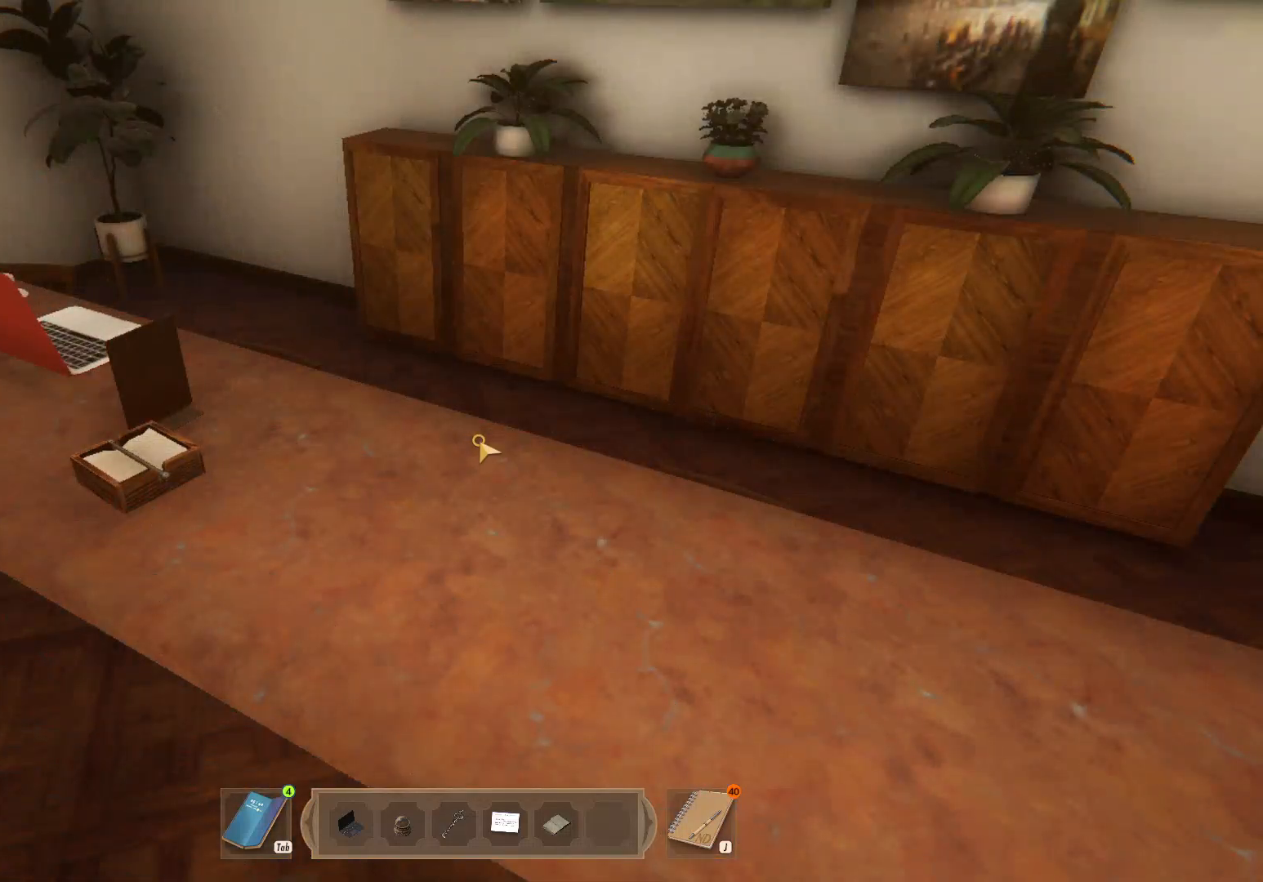
{"keys": ["e"], "mouse": [], "events": [[383, "e", "down"]]}
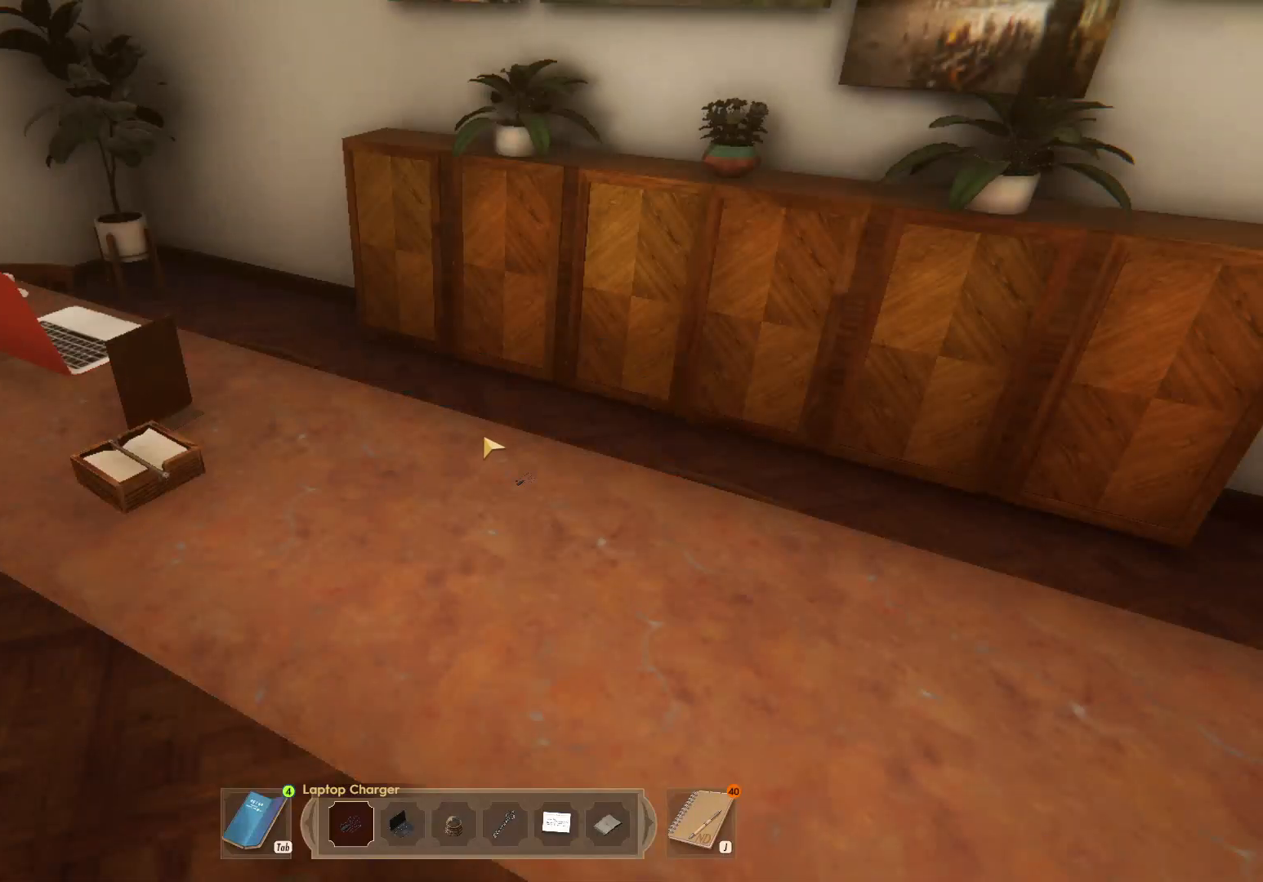
{"keys": ["q"], "mouse": [], "events": [[50, "e", "up"], [83, "e", "down"], [217, "e", "up"], [500, "q", "down"]]}
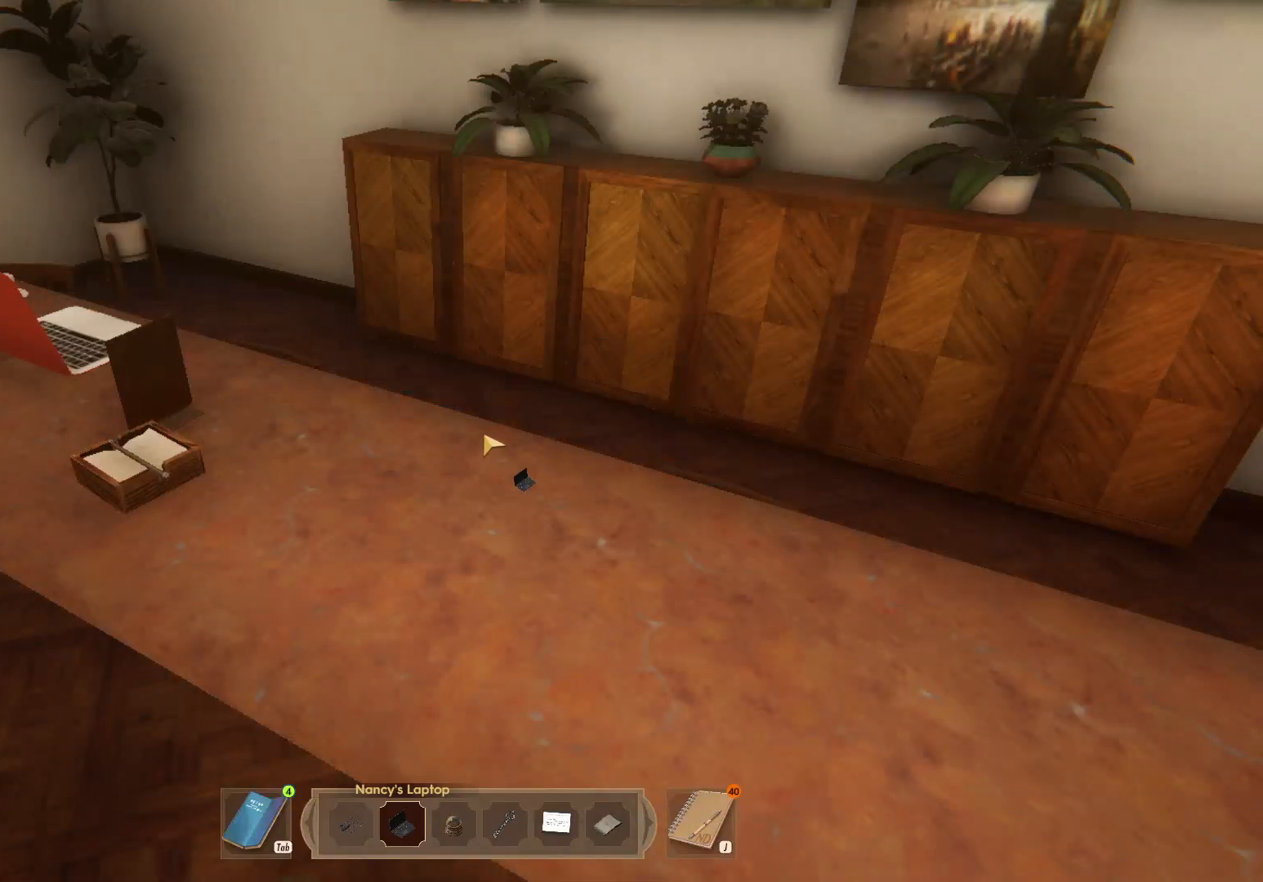
{"keys": [], "mouse": [], "events": [[133, "q", "up"]]}
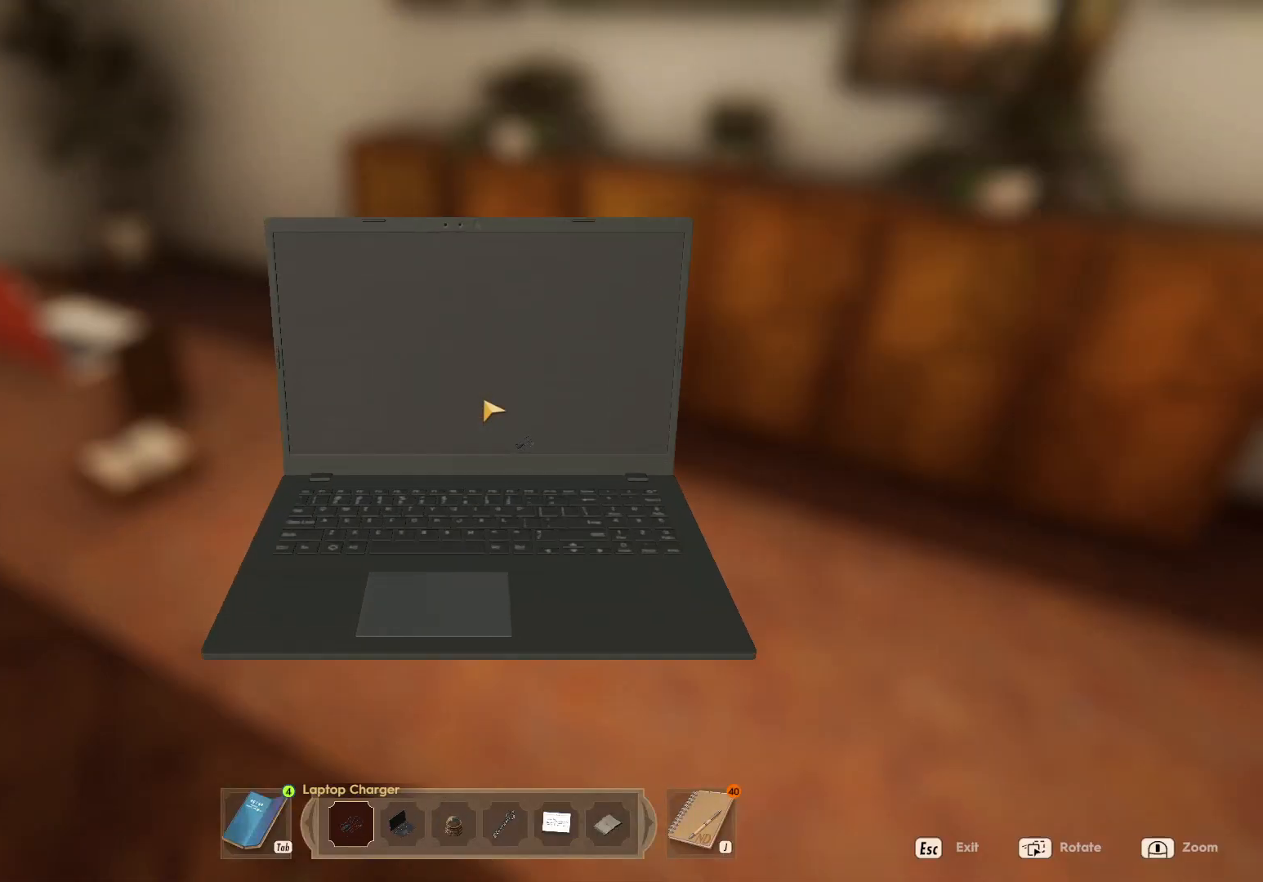
{"keys": [], "mouse": [], "events": [[50, "mouse_left", "down"], [133, "mouse_left", "up"]]}
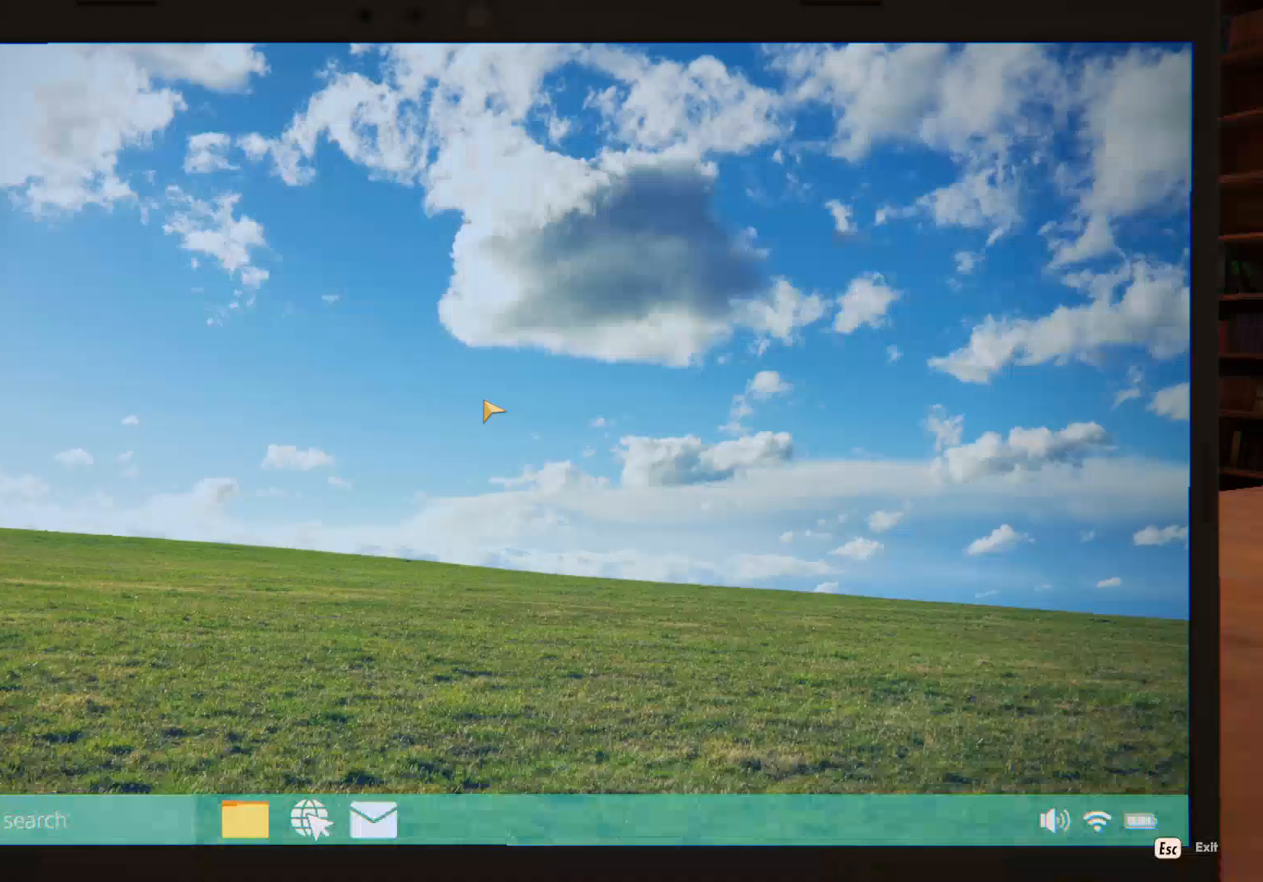
{"keys": [], "mouse": [], "events": []}
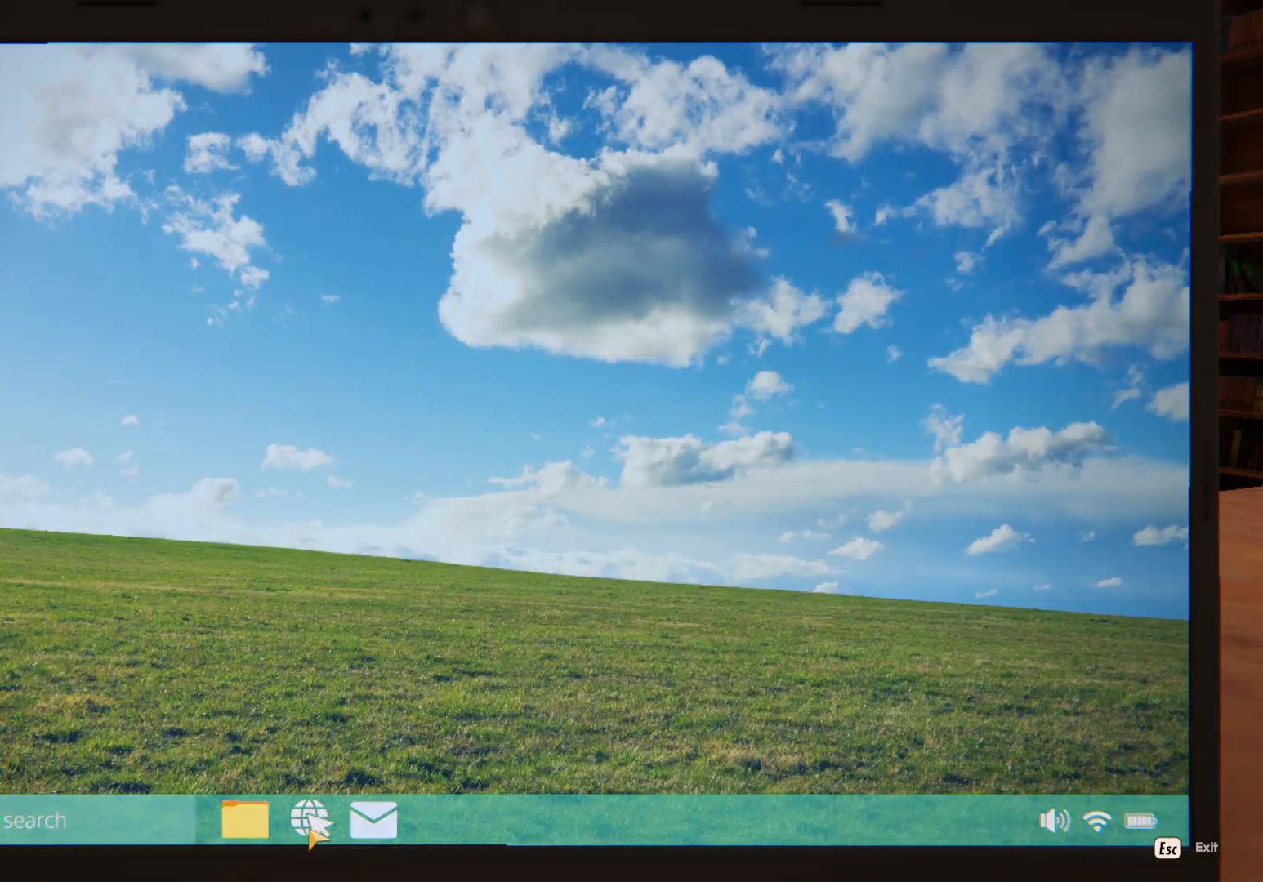
{"keys": [], "mouse": [], "events": [[267, "mouse_left", "down"], [350, "mouse_left", "up"]]}
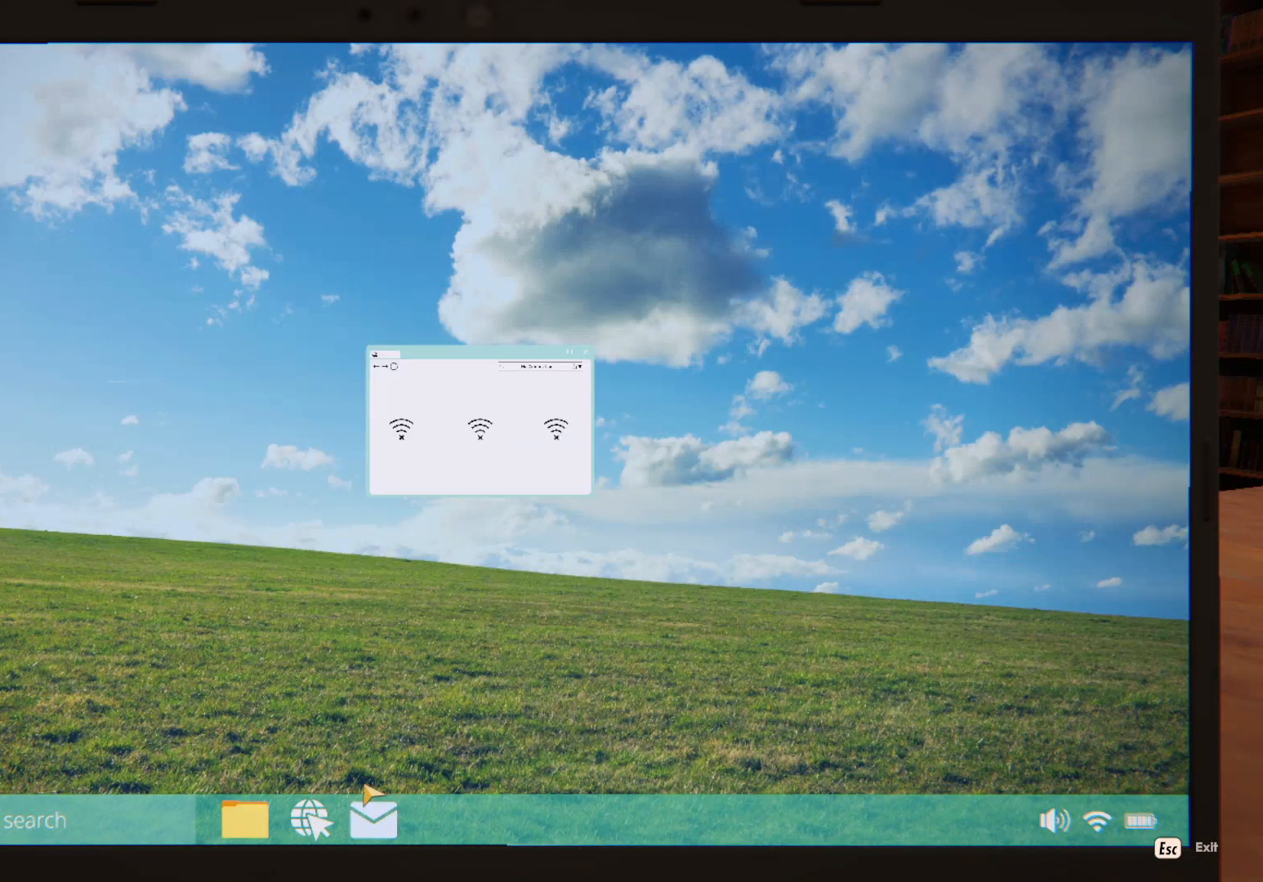
{"keys": [], "mouse": [], "events": []}
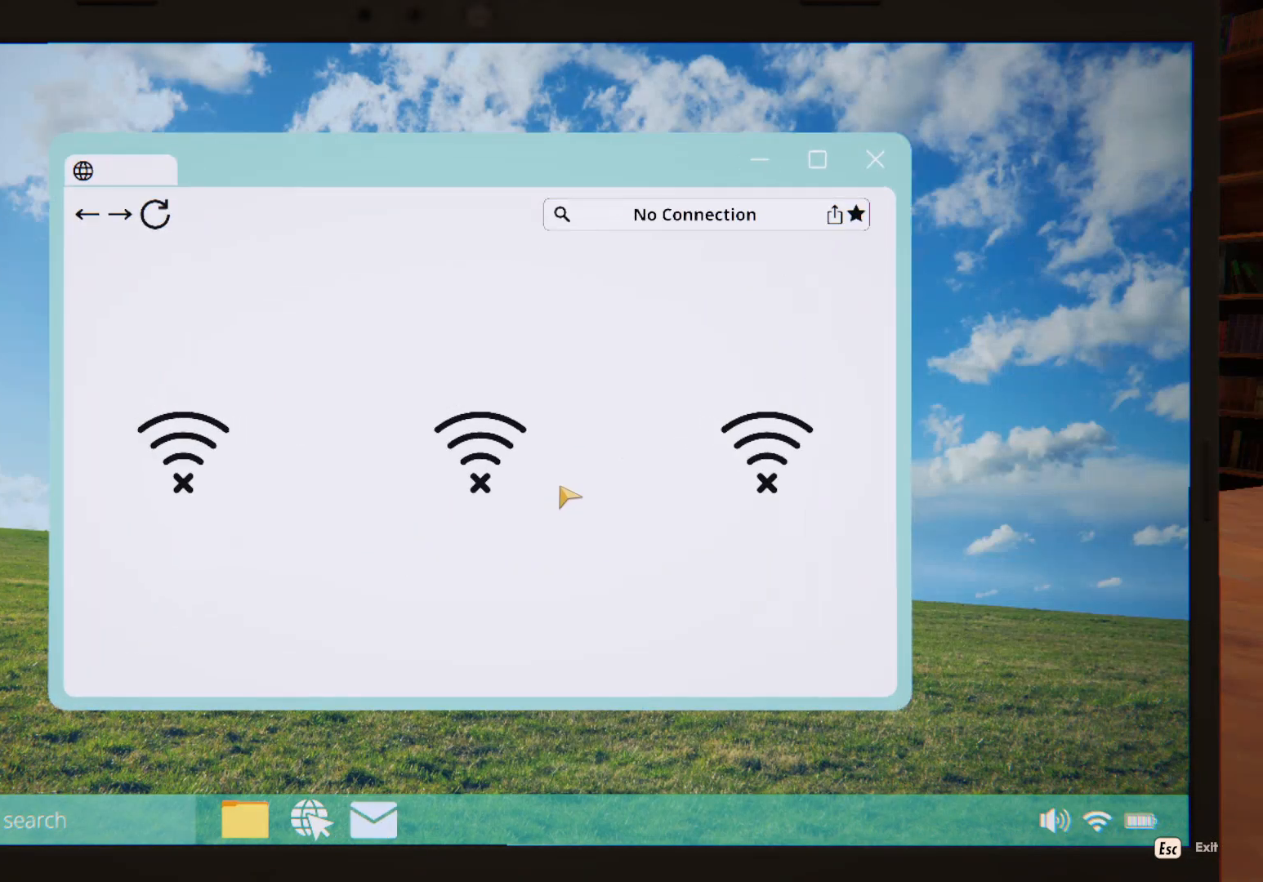
{"keys": [], "mouse": [], "events": []}
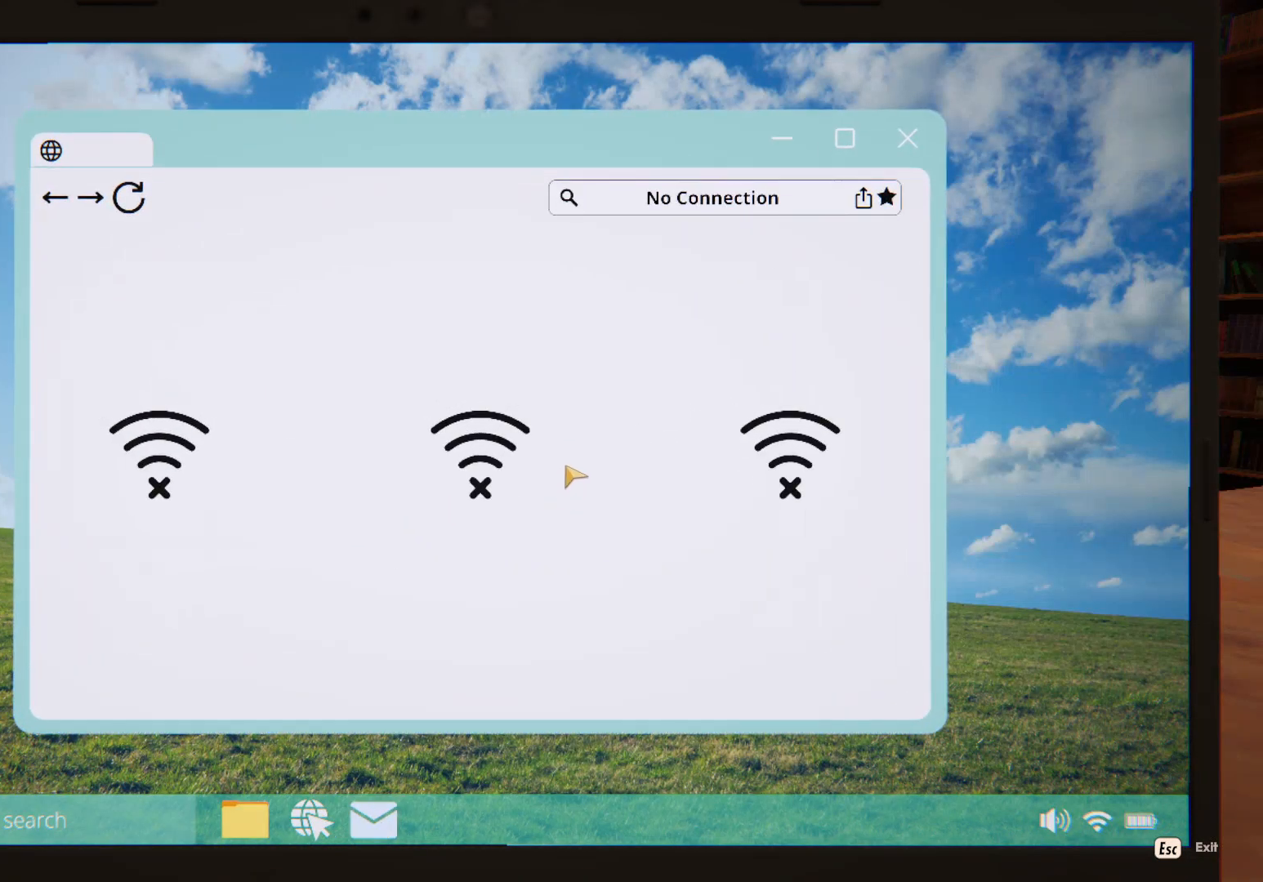
{"keys": [], "mouse": [], "events": []}
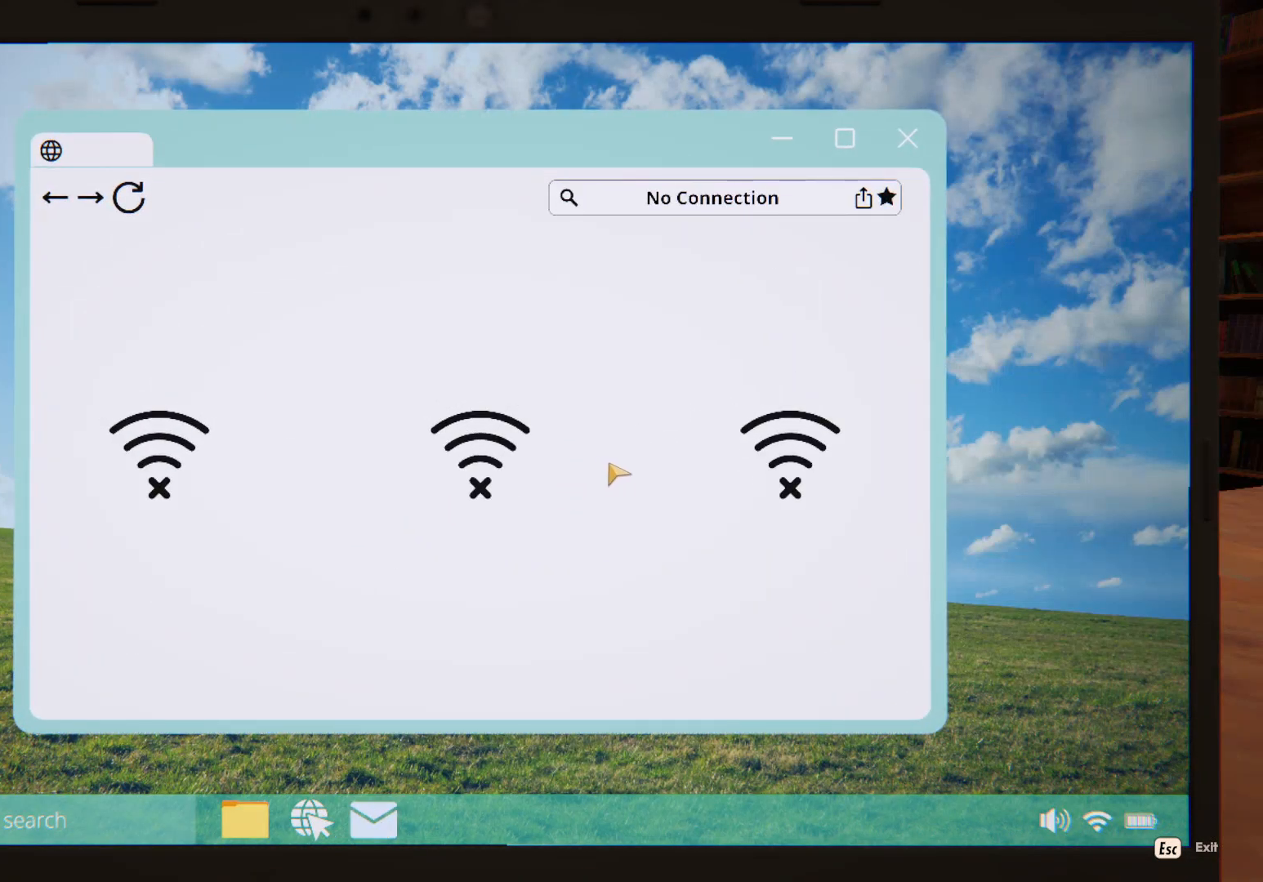
{"keys": [], "mouse": [], "events": [[267, "mouse_left", "down"], [383, "mouse_left", "up"]]}
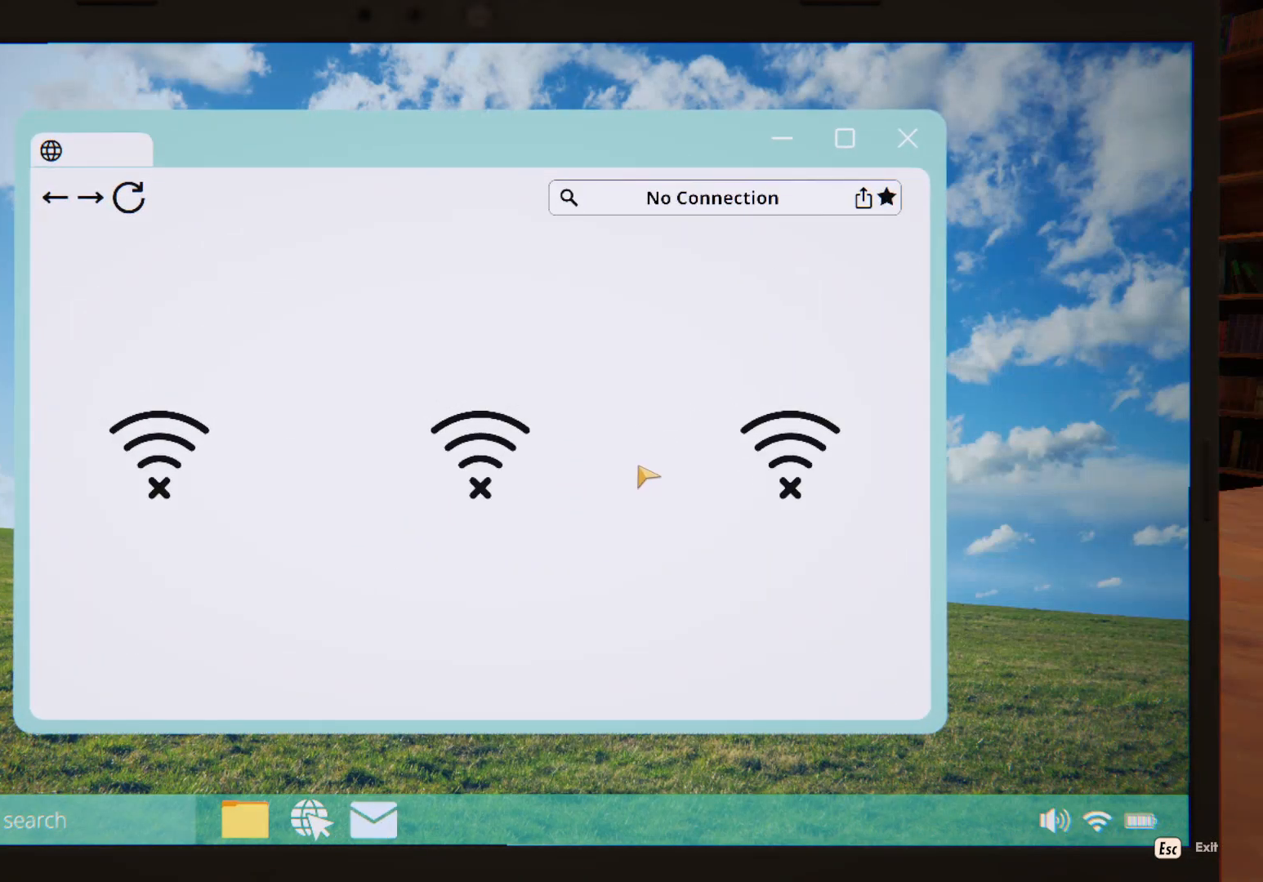
{"keys": [], "mouse": [], "events": []}
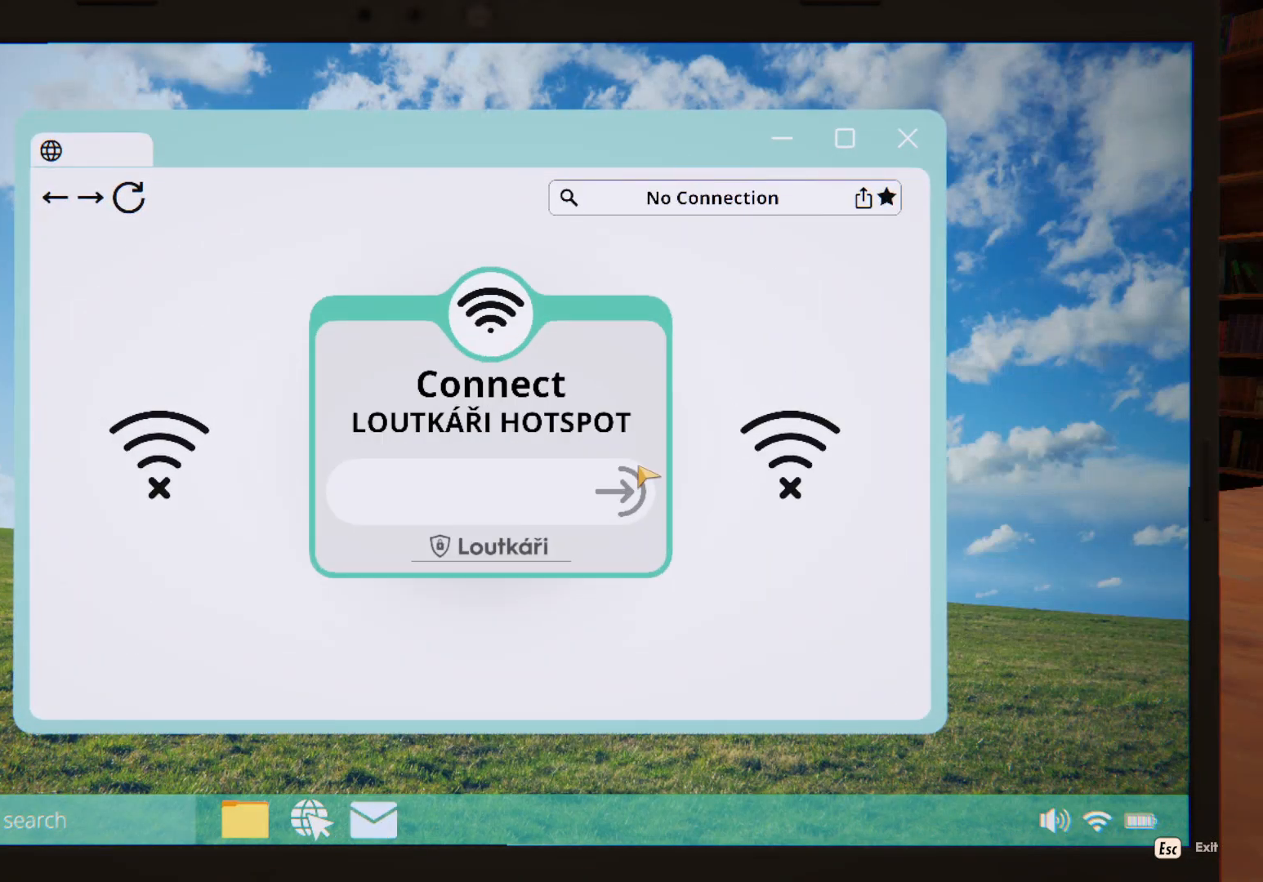
{"keys": [], "mouse": [], "events": [[333, "mouse_left", "down"], [433, "mouse_left", "up"]]}
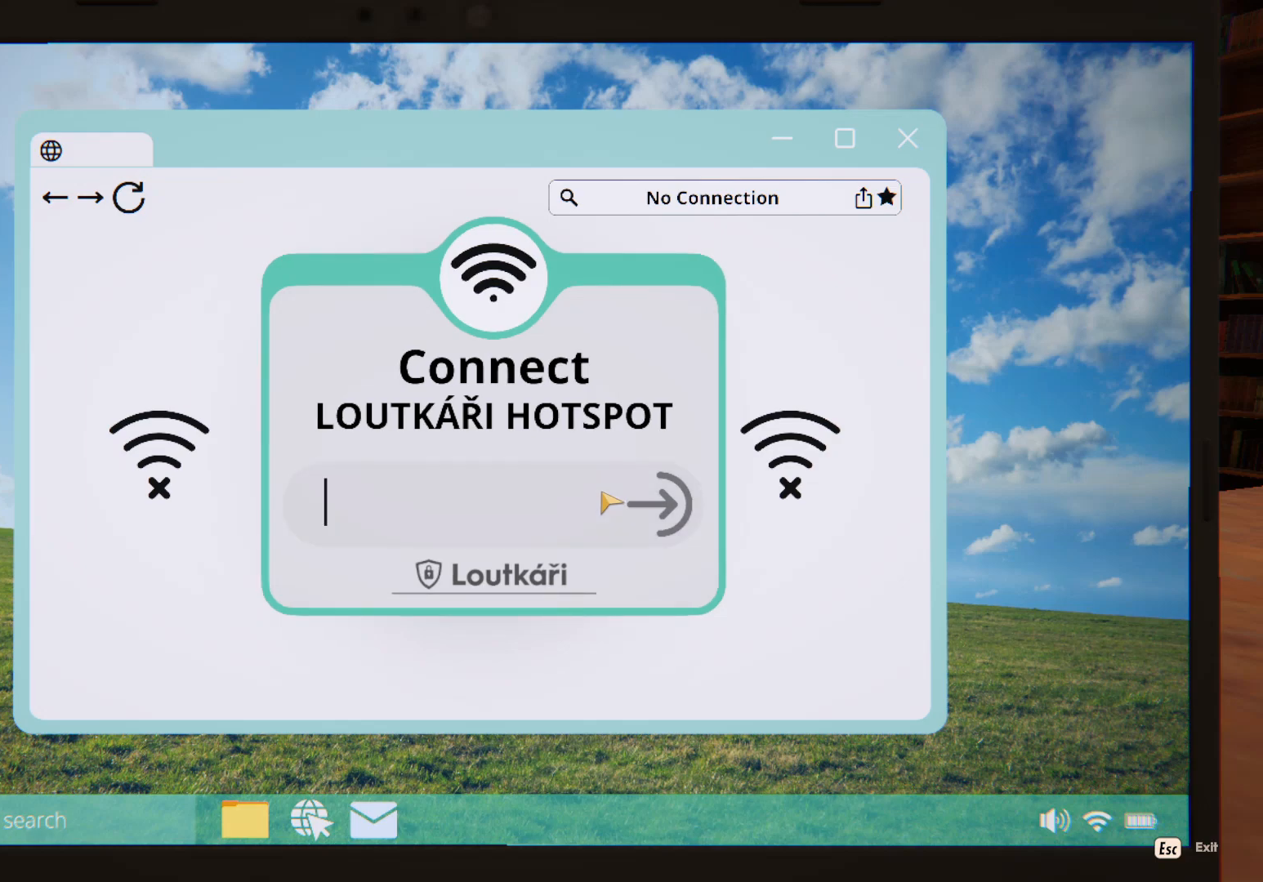
{"keys": [], "mouse": [], "events": []}